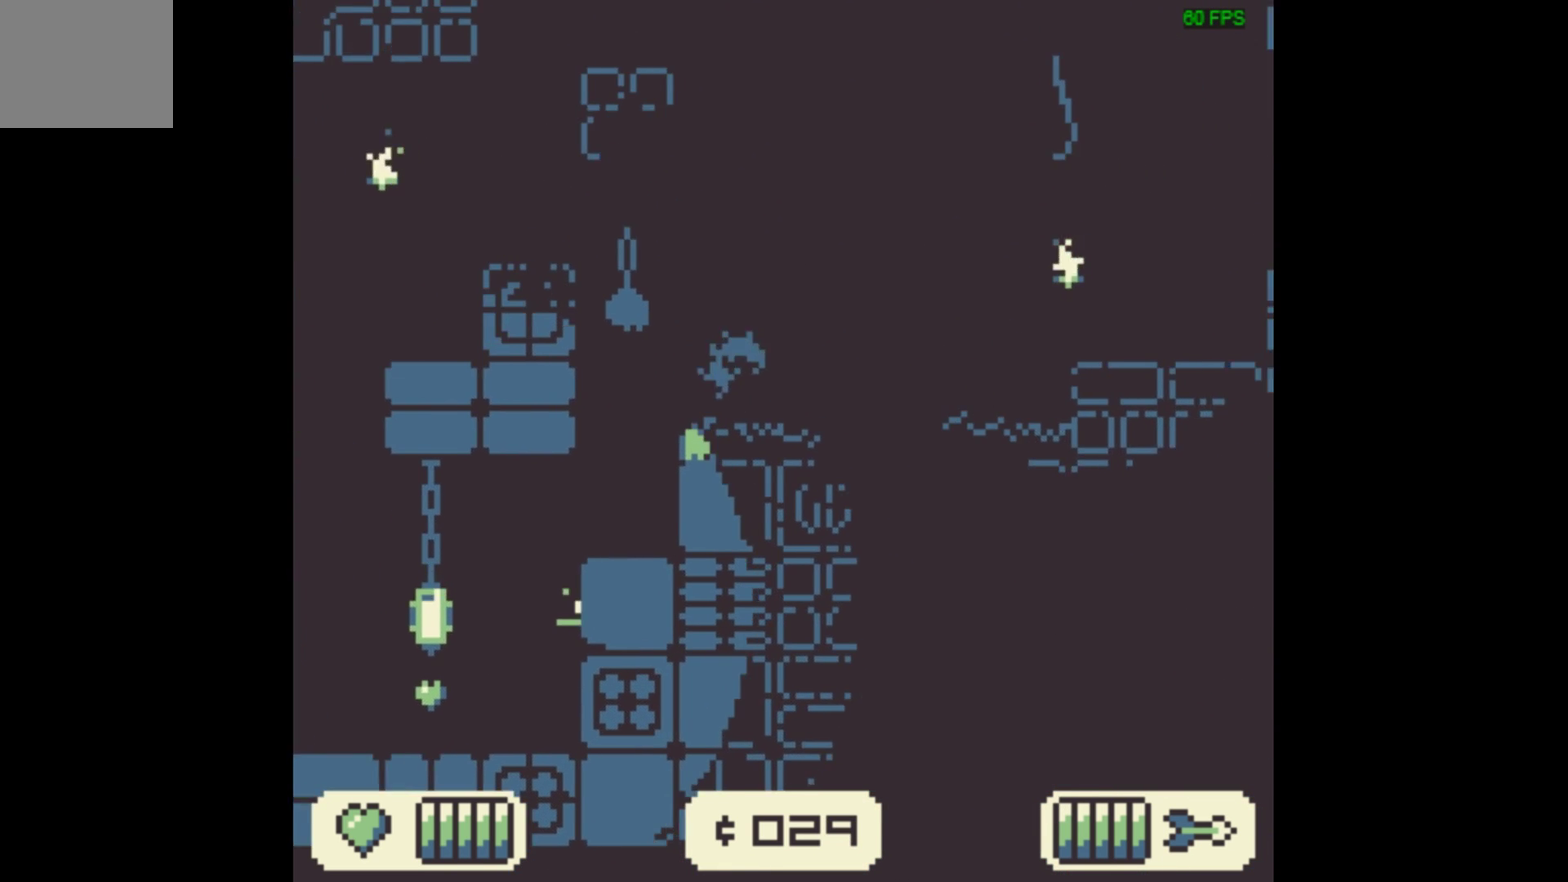
Gameplay with a controller (Xbox layout); each line is a JSON object with the inputs held at the frame after it (dt_ms = milliseconds from this image to that frame). "events" lists button and stick changes between this image and that frame as [ms after this image, input, new state], when the widget could be followed in between. Not read: L3 R3 left_stick right_stick.
{"dt_ms": 400, "buttons": ["A", "DPAD_LEFT"], "events": [[167, "A", "down"]]}
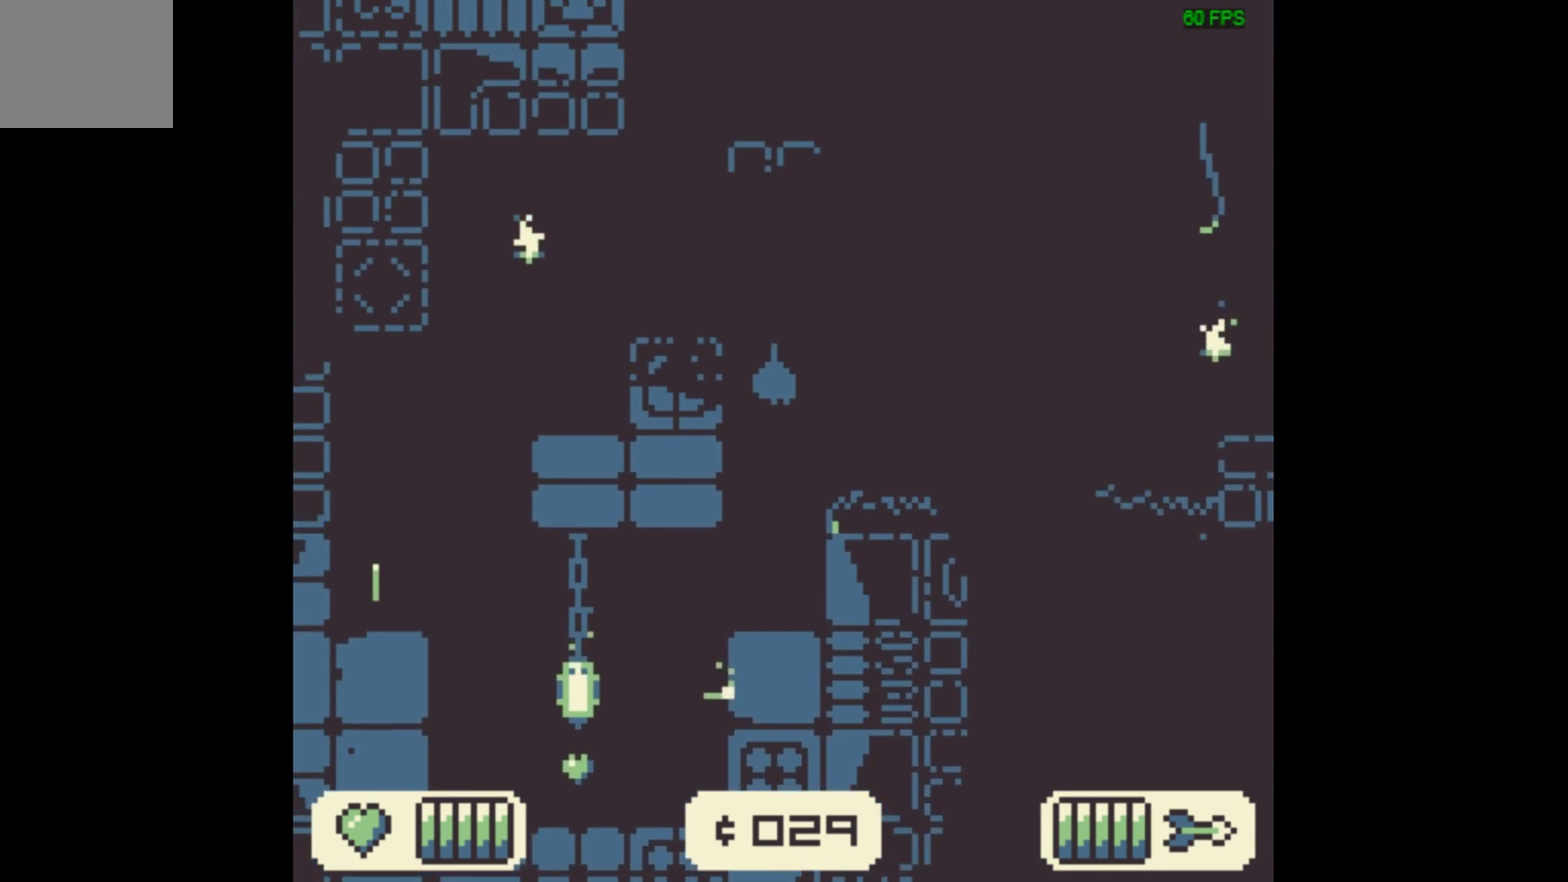
{"dt_ms": 300, "buttons": [], "events": [[300, "A", "up"], [300, "DPAD_LEFT", "up"]]}
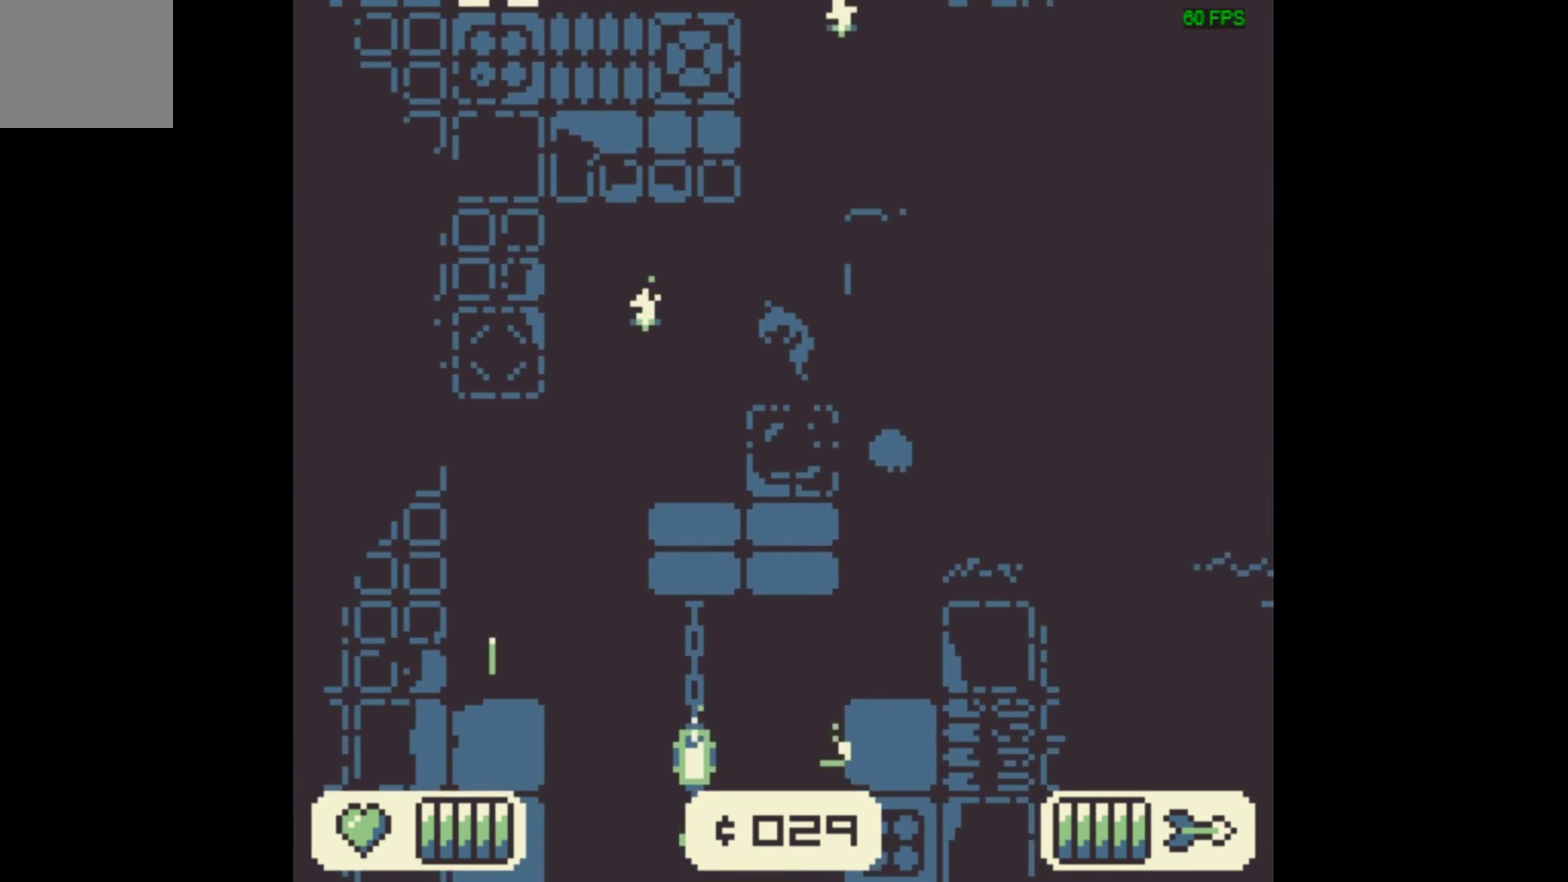
{"dt_ms": 200, "buttons": [], "events": [[100, "DPAD_RIGHT", "down"], [200, "DPAD_RIGHT", "up"]]}
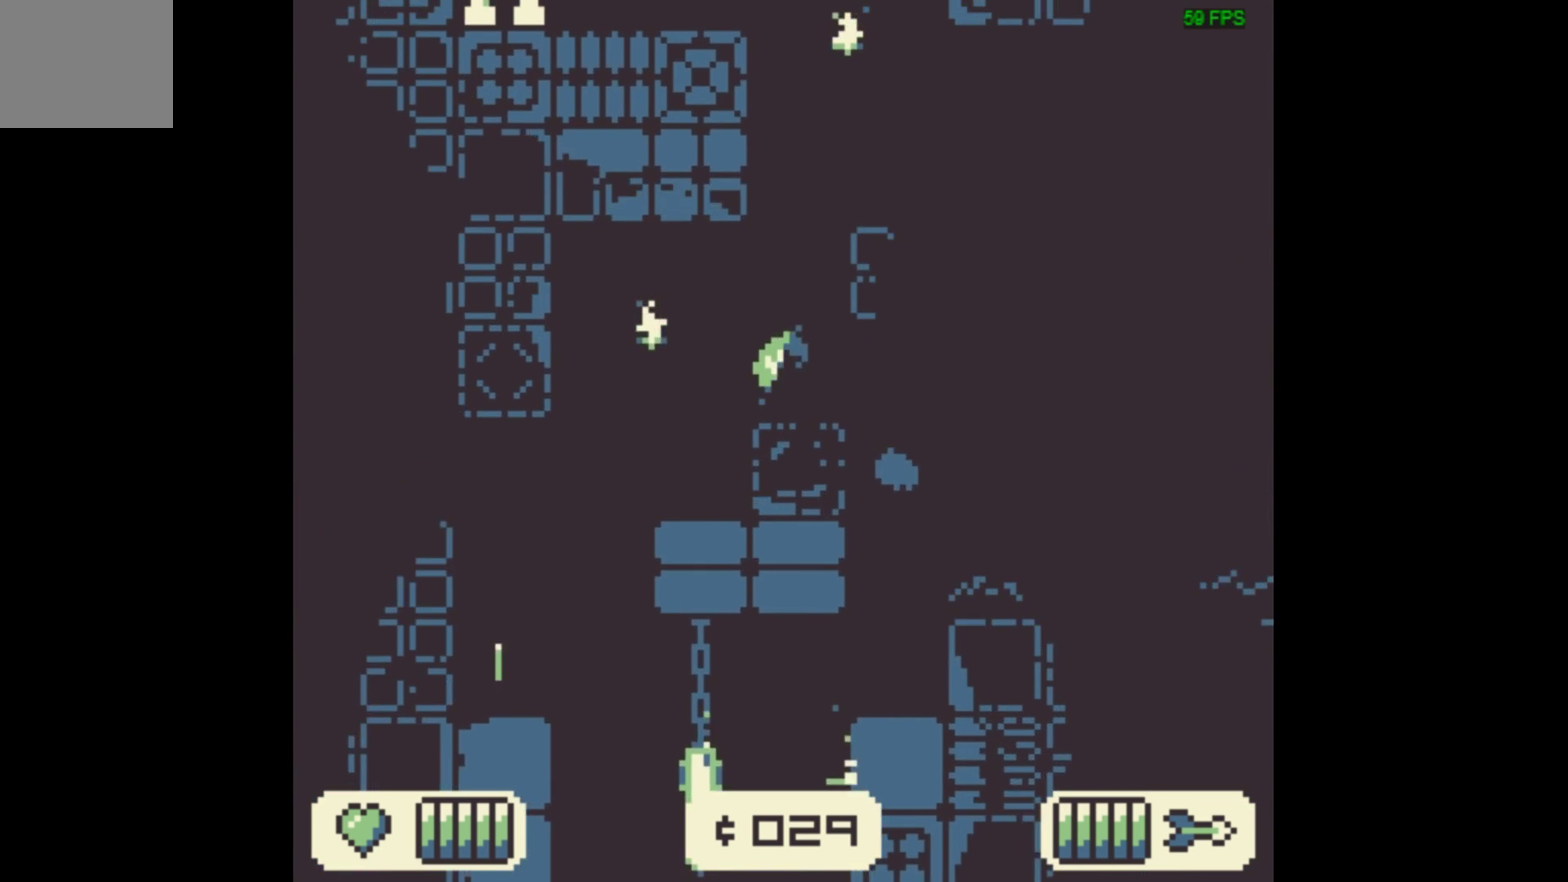
{"dt_ms": 200, "buttons": ["A", "DPAD_RIGHT"], "events": [[100, "A", "down"], [167, "DPAD_RIGHT", "down"]]}
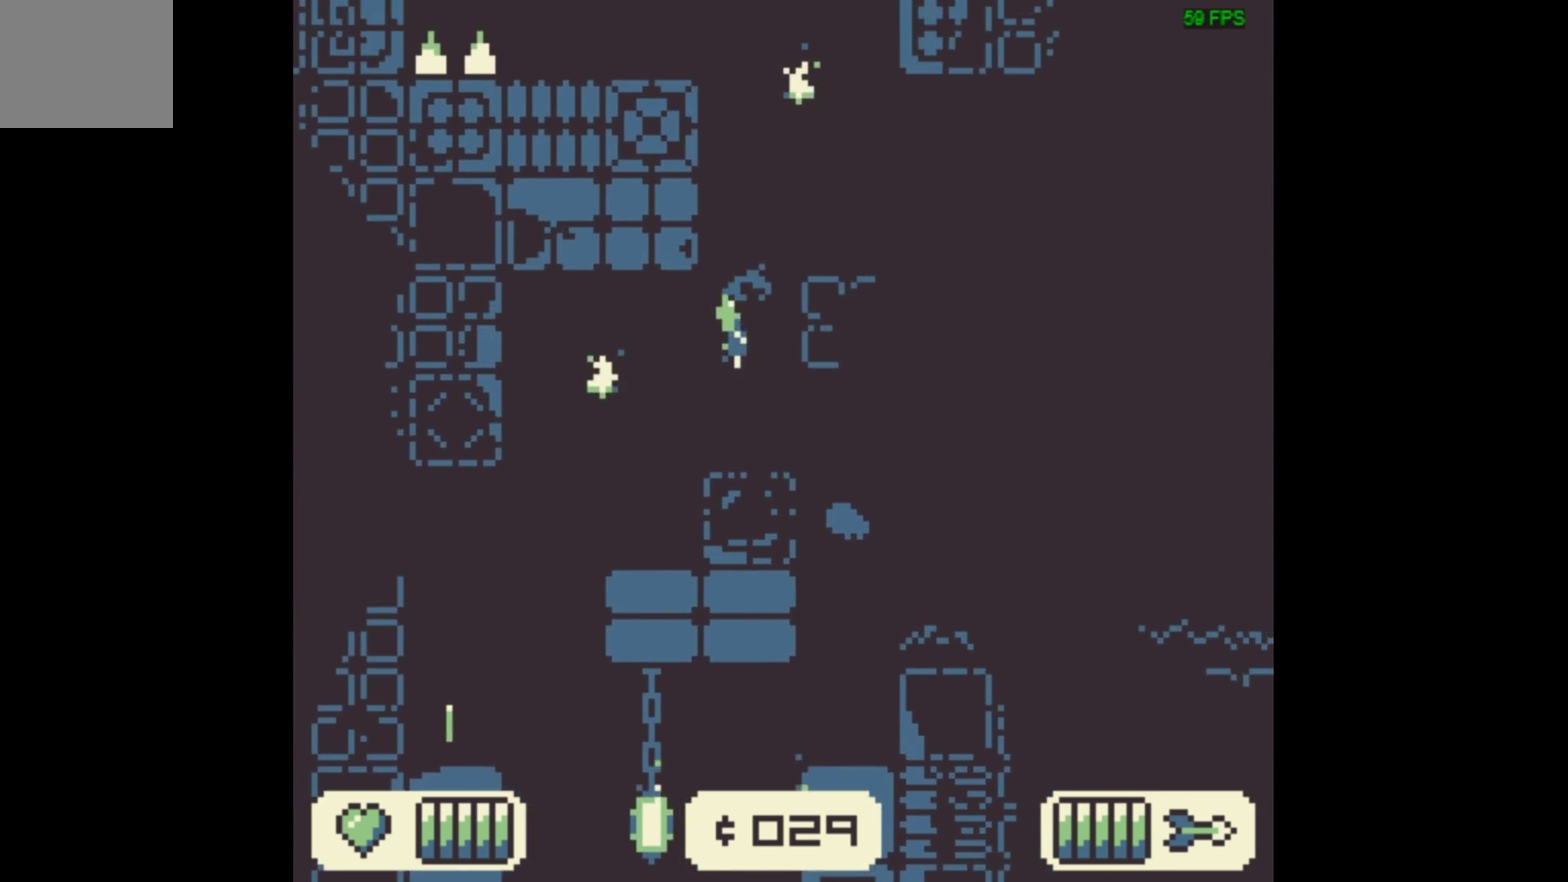
{"dt_ms": 333, "buttons": ["DPAD_RIGHT"], "events": [[333, "A", "up"]]}
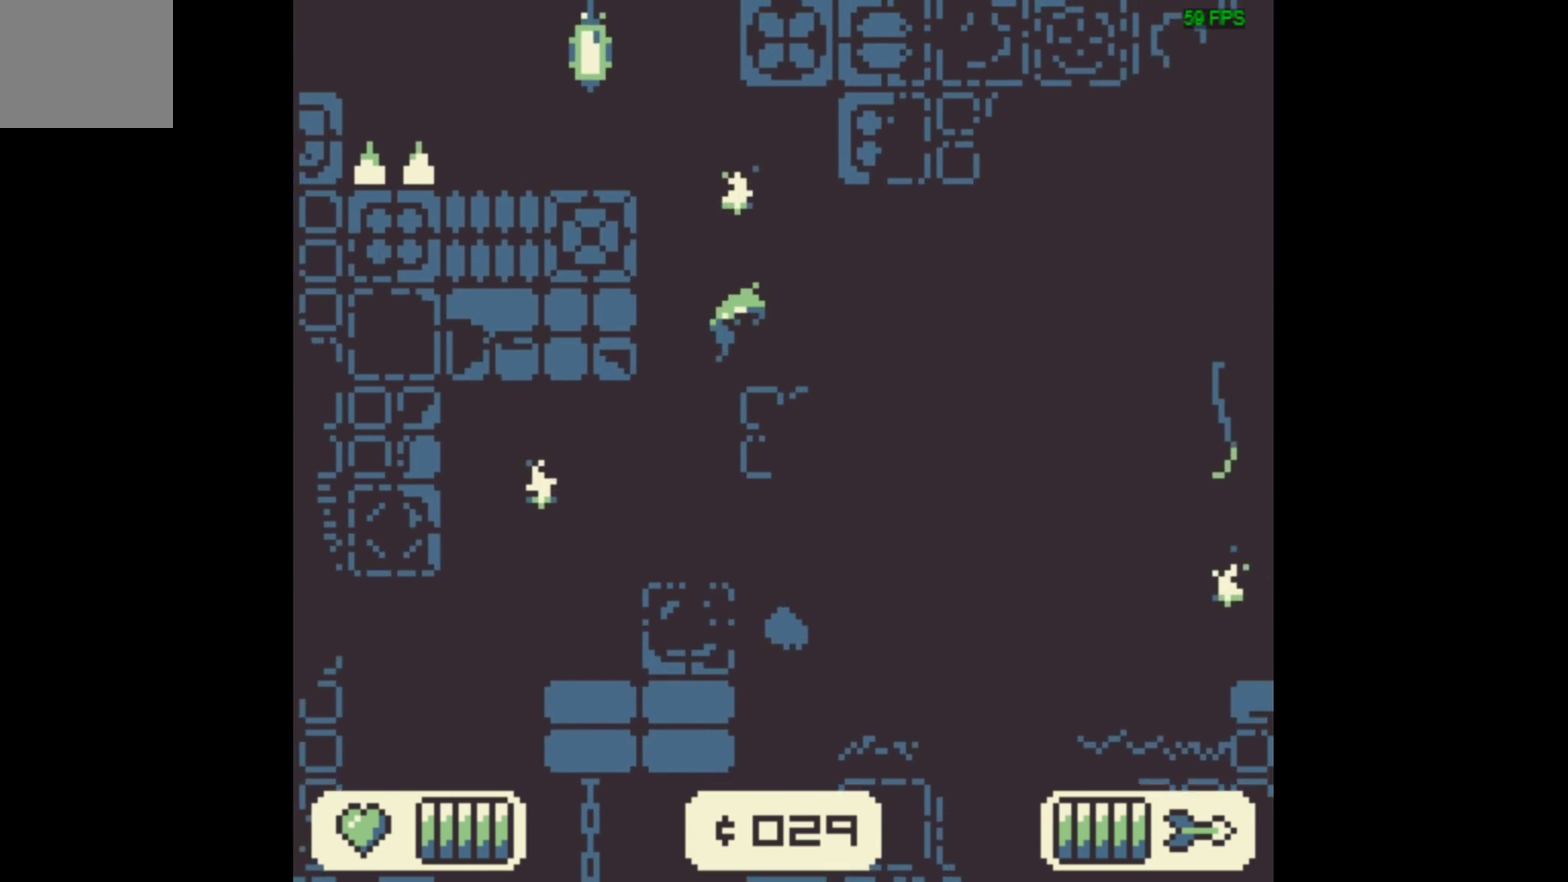
{"dt_ms": 367, "buttons": ["DPAD_LEFT"], "events": [[33, "DPAD_RIGHT", "up"], [367, "DPAD_LEFT", "down"]]}
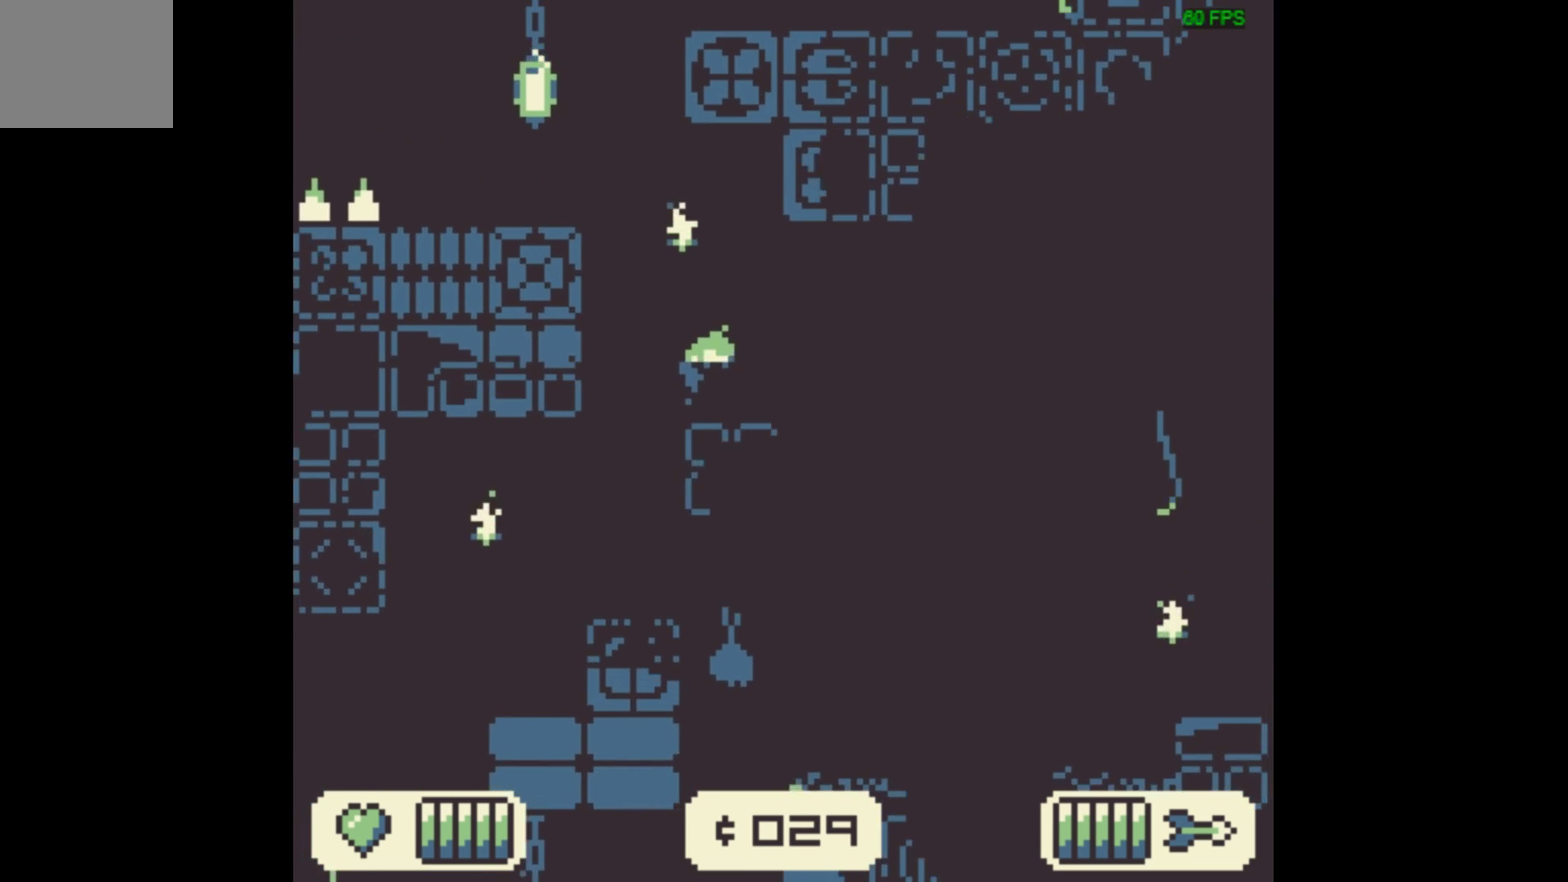
{"dt_ms": 500, "buttons": ["DPAD_LEFT"], "events": [[100, "A", "down"], [500, "A", "up"]]}
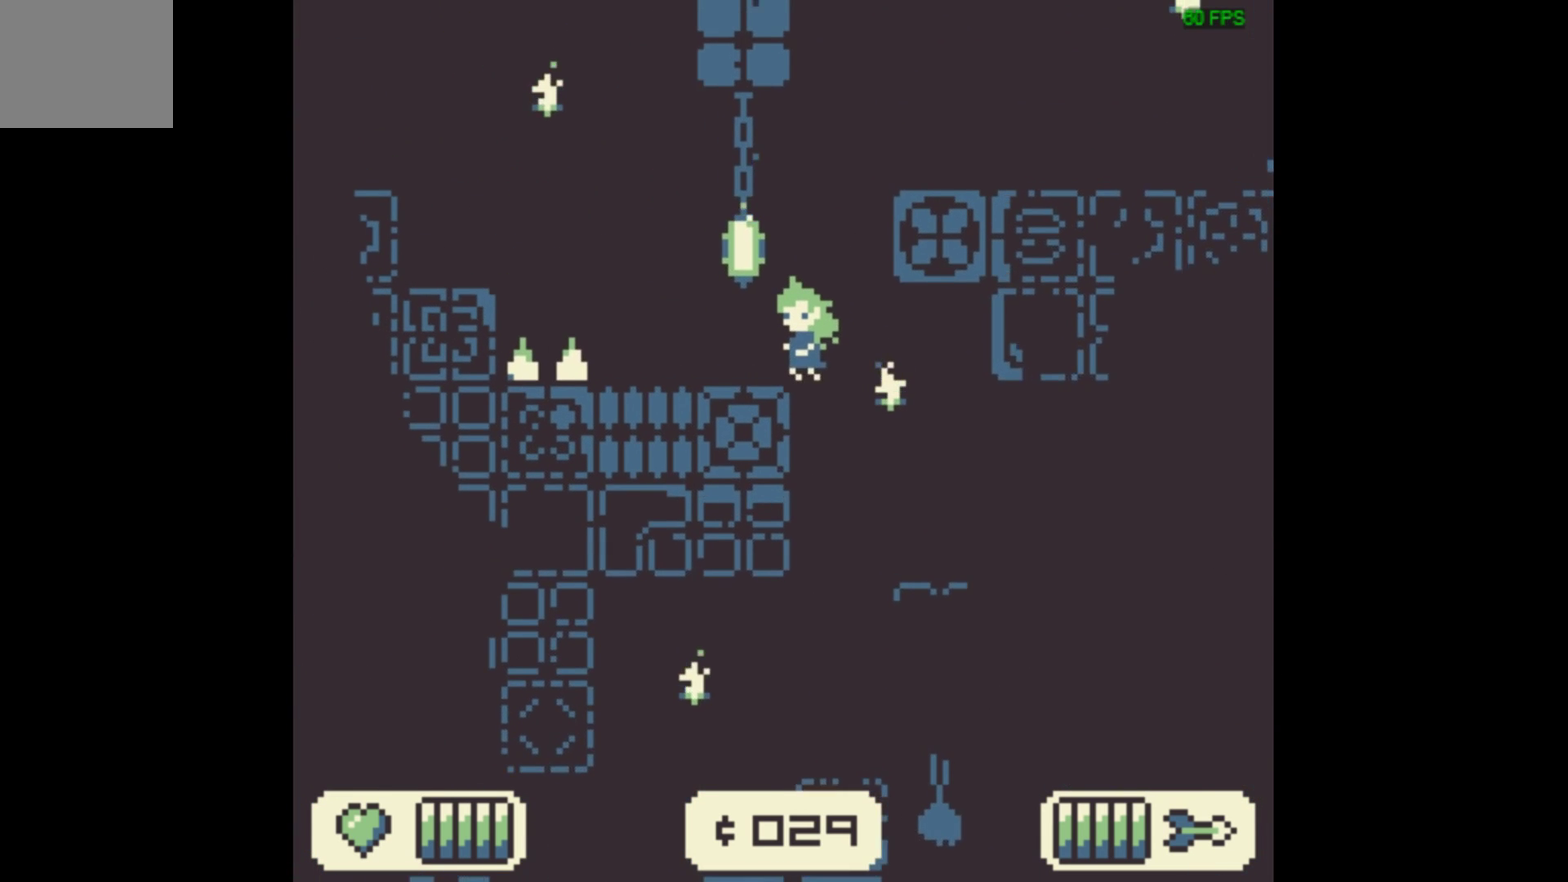
{"dt_ms": 633, "buttons": ["A", "DPAD_LEFT"], "events": [[366, "A", "down"]]}
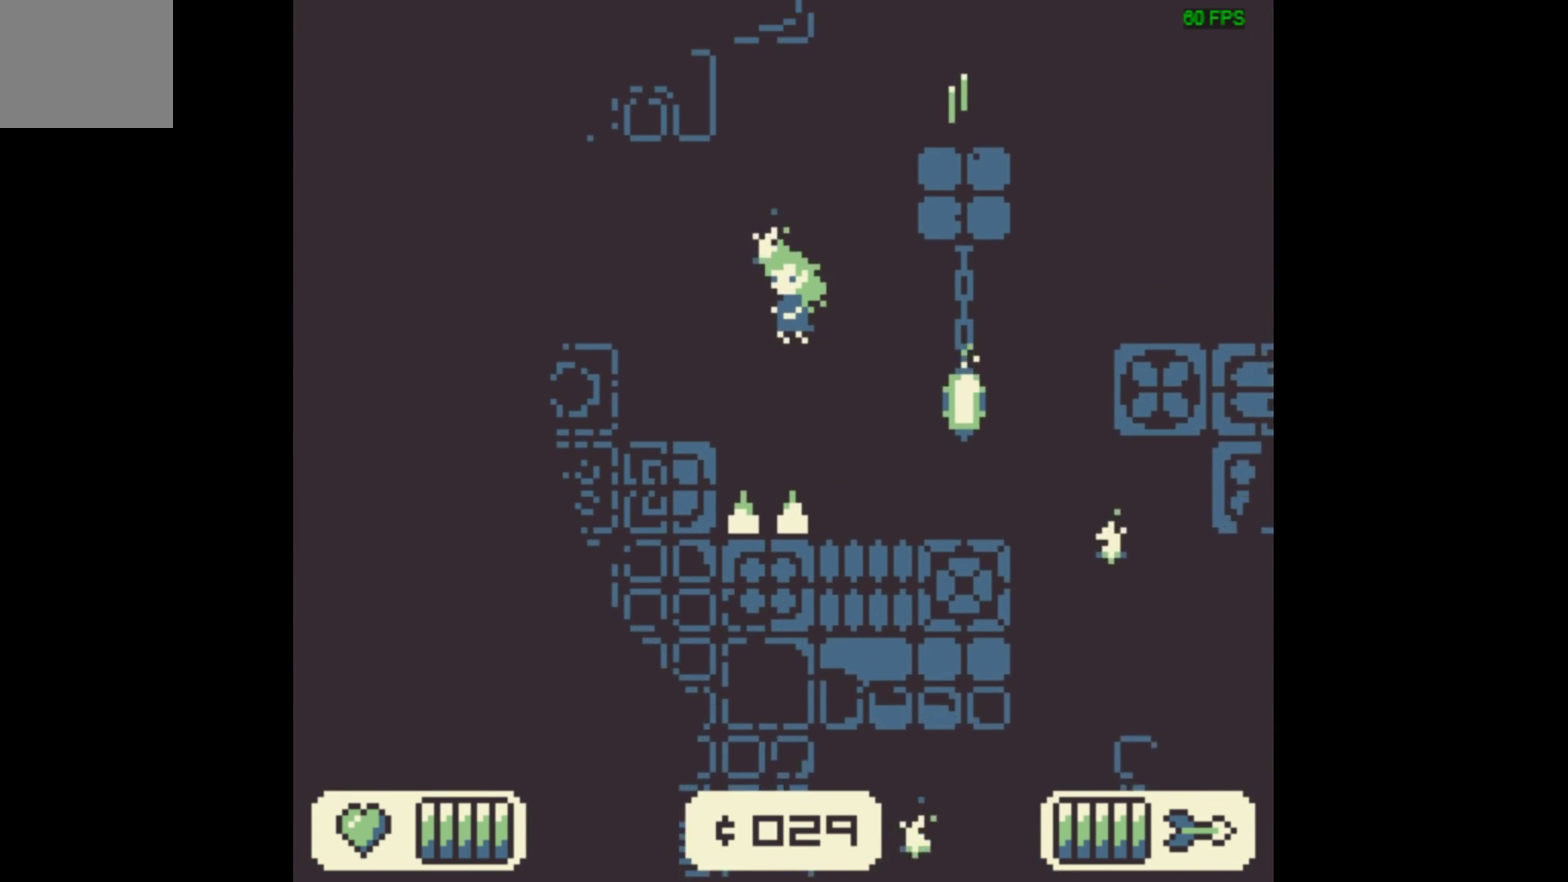
{"dt_ms": 267, "buttons": ["DPAD_LEFT"], "events": [[267, "A", "up"]]}
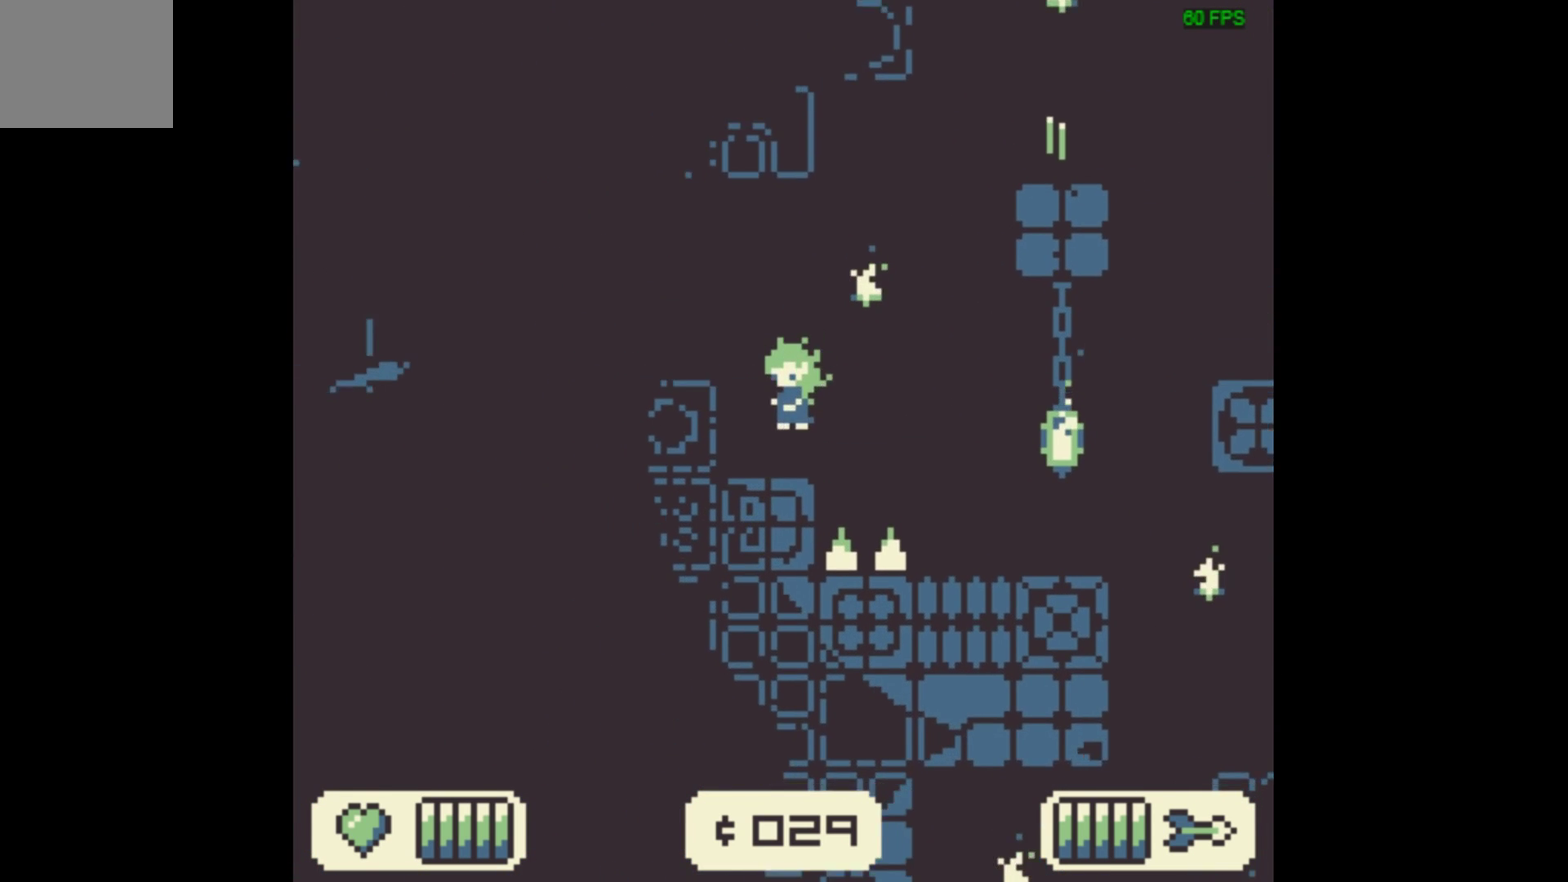
{"dt_ms": 400, "buttons": ["DPAD_LEFT"], "events": [[200, "A", "down"], [366, "A", "up"]]}
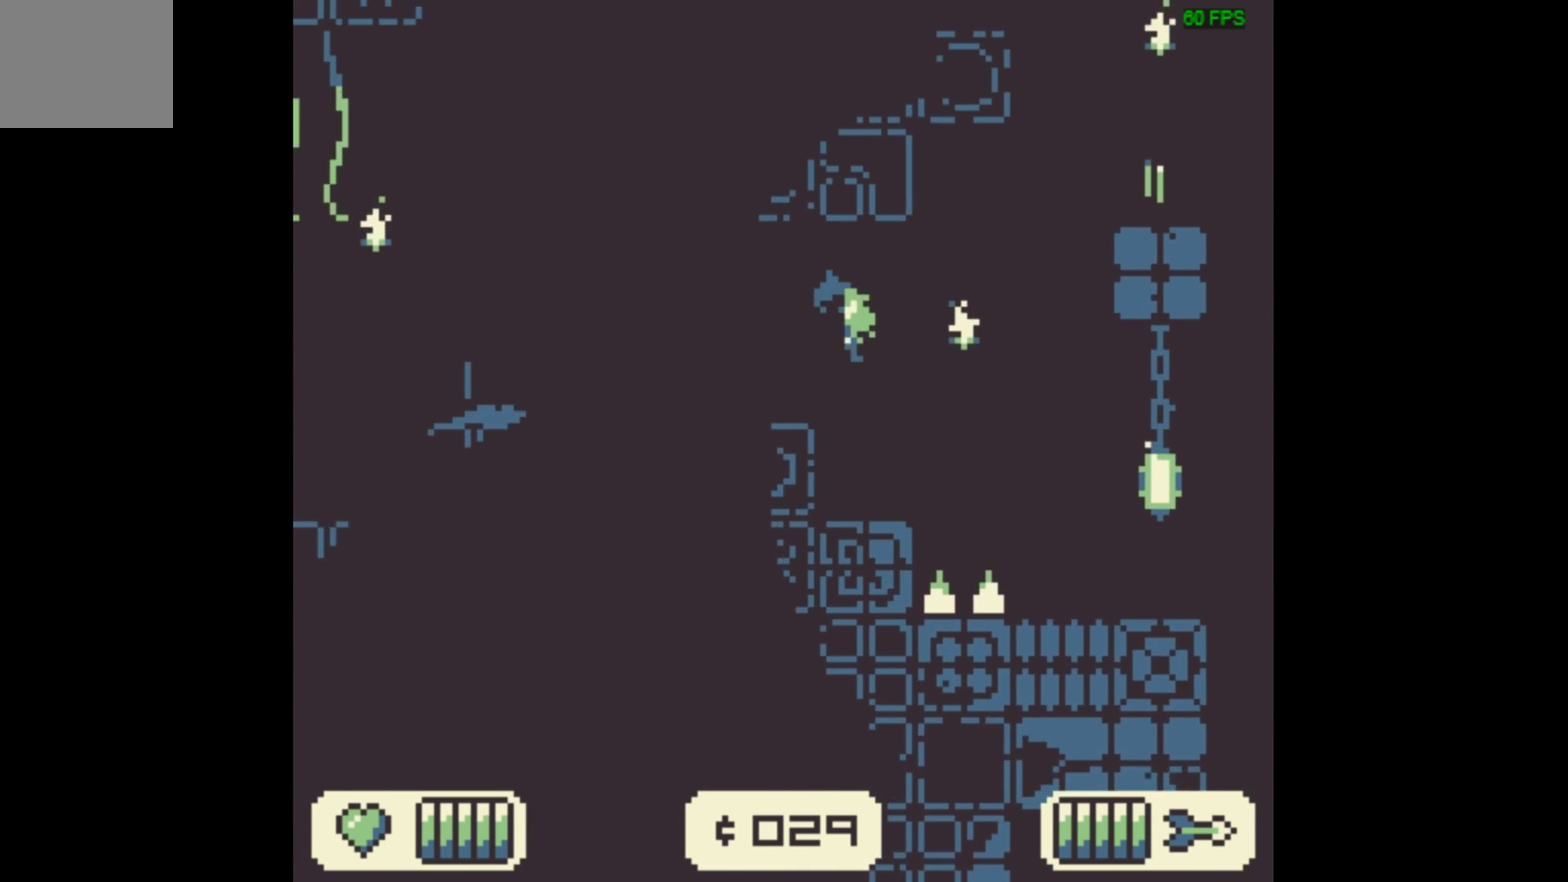
{"dt_ms": 333, "buttons": ["DPAD_LEFT"], "events": []}
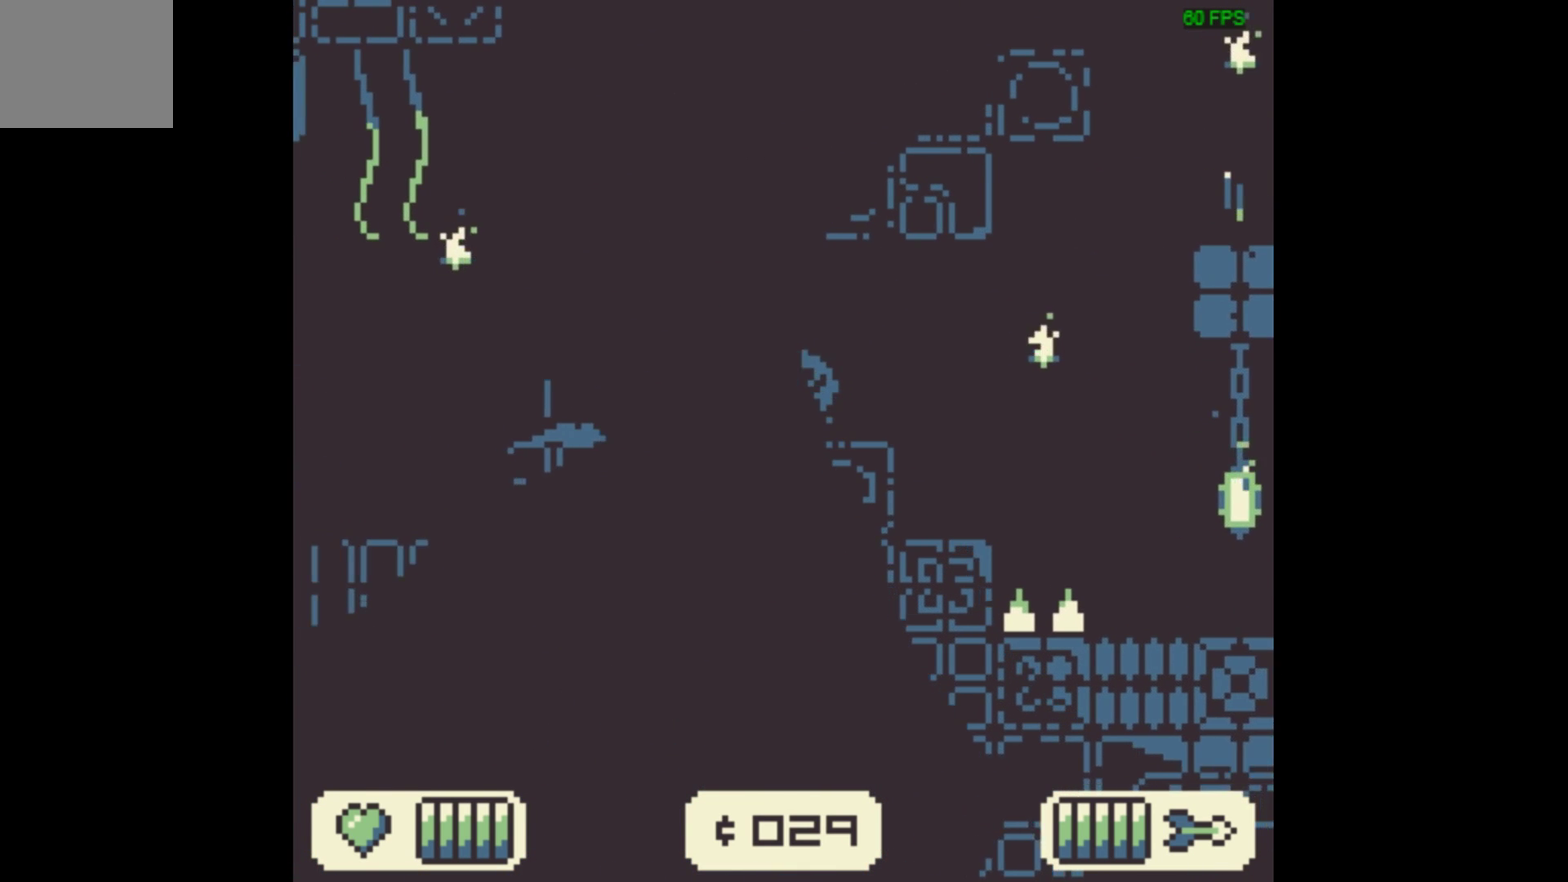
{"dt_ms": 500, "buttons": ["DPAD_LEFT"], "events": []}
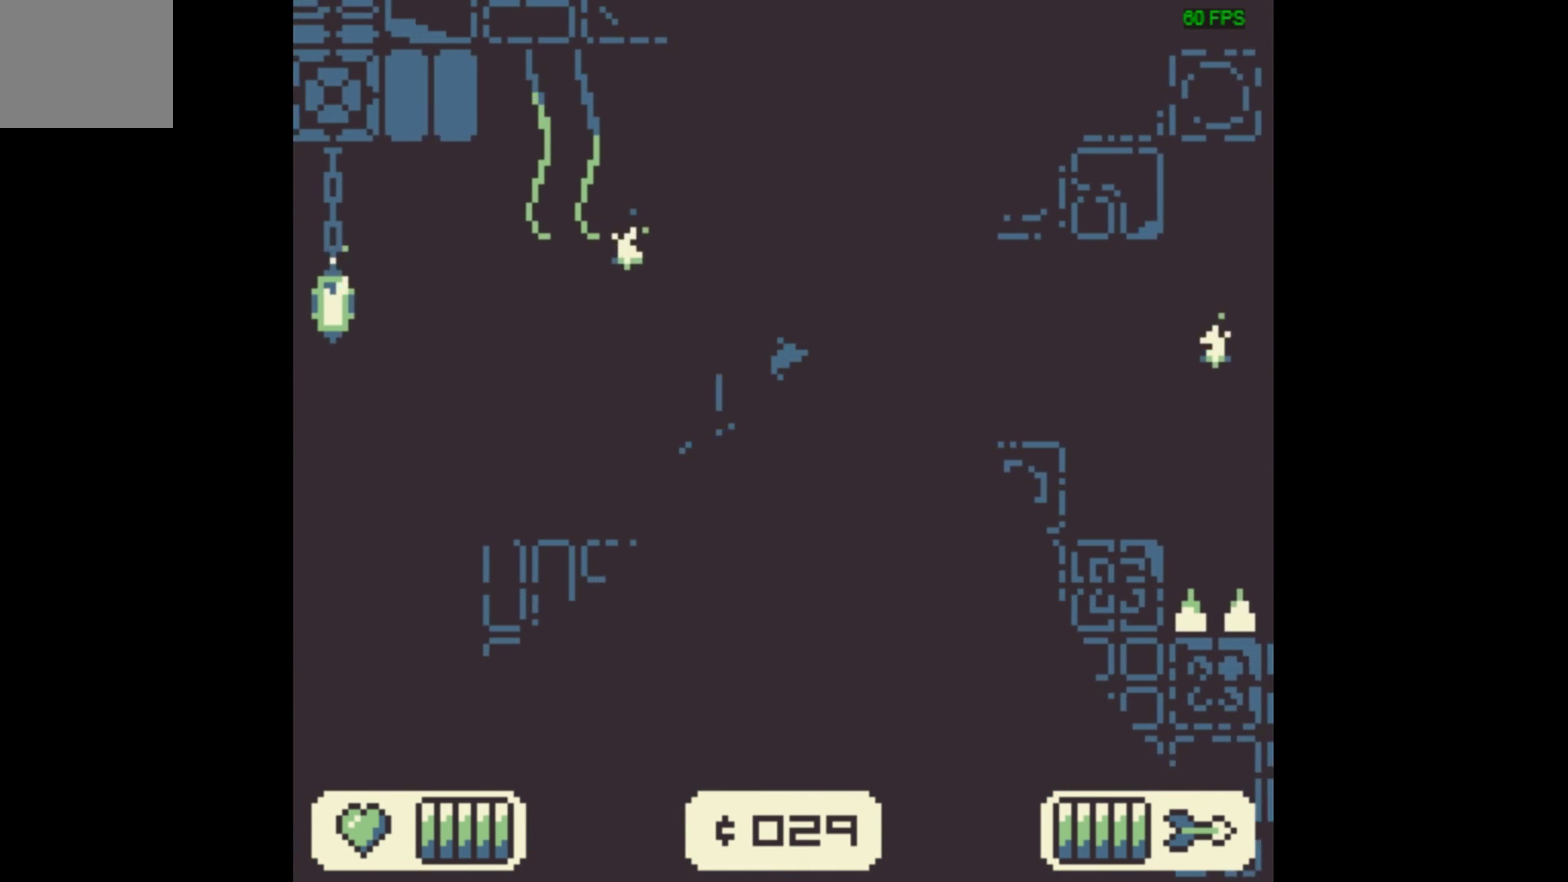
{"dt_ms": 500, "buttons": ["DPAD_LEFT"], "events": []}
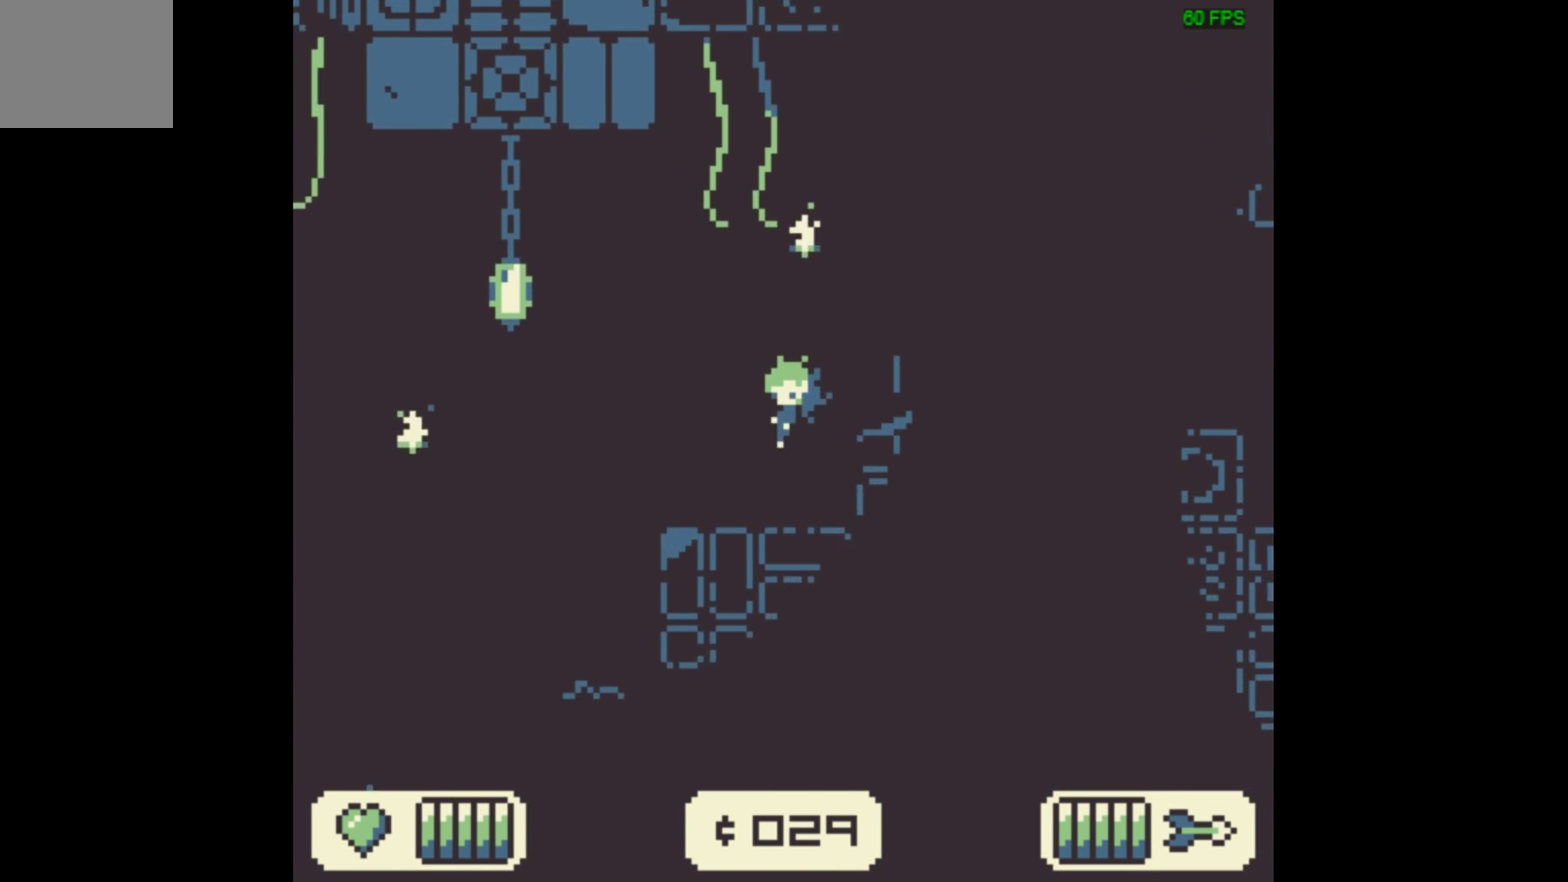
{"dt_ms": 500, "buttons": ["DPAD_LEFT"], "events": []}
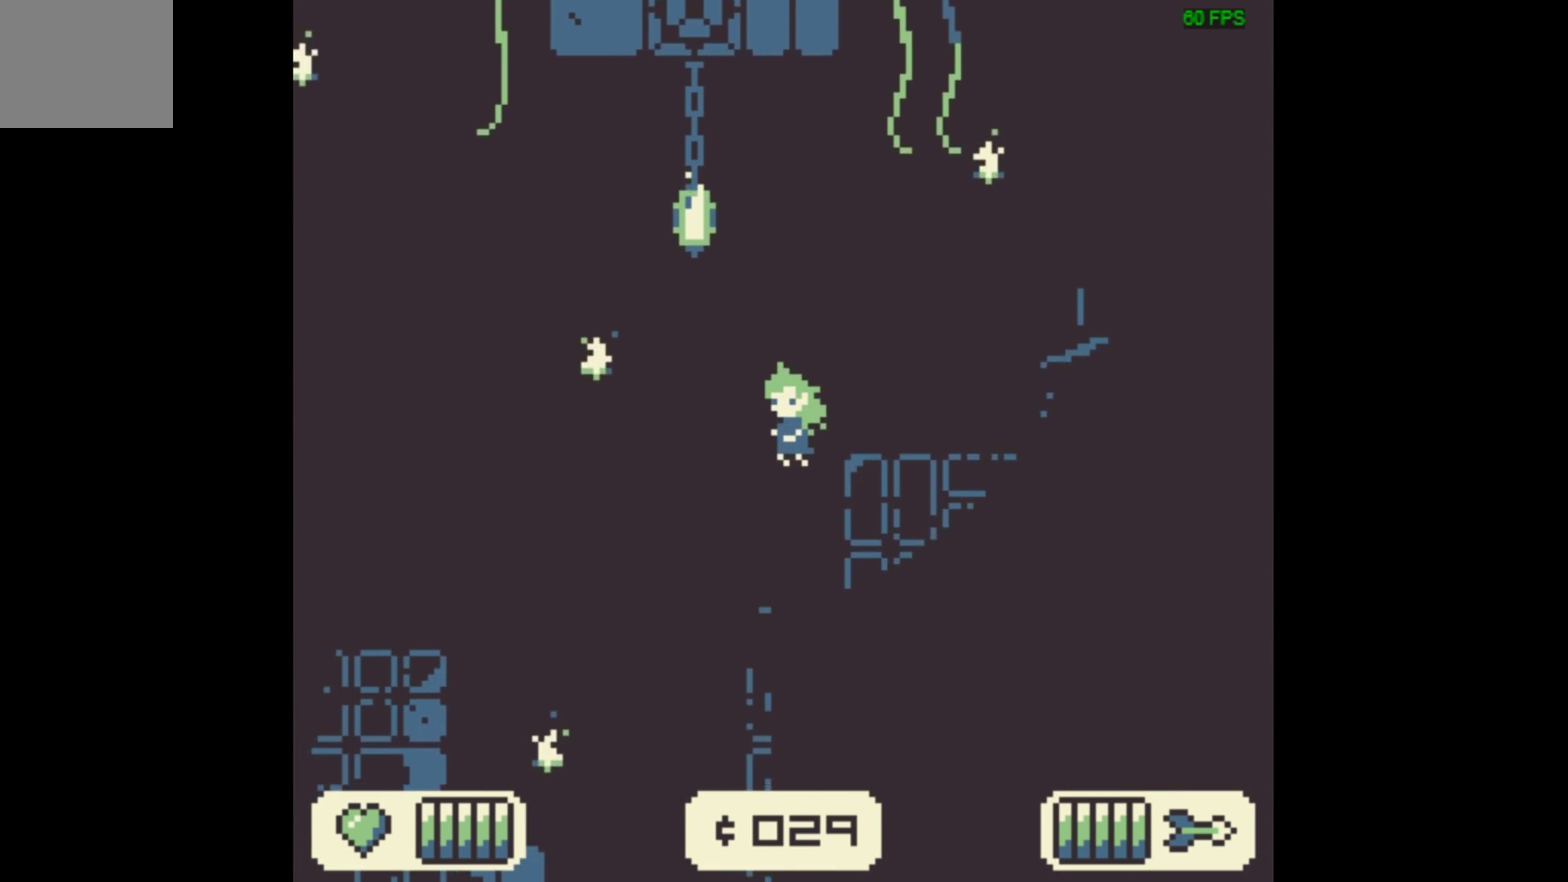
{"dt_ms": 500, "buttons": [], "events": [[433, "DPAD_LEFT", "up"]]}
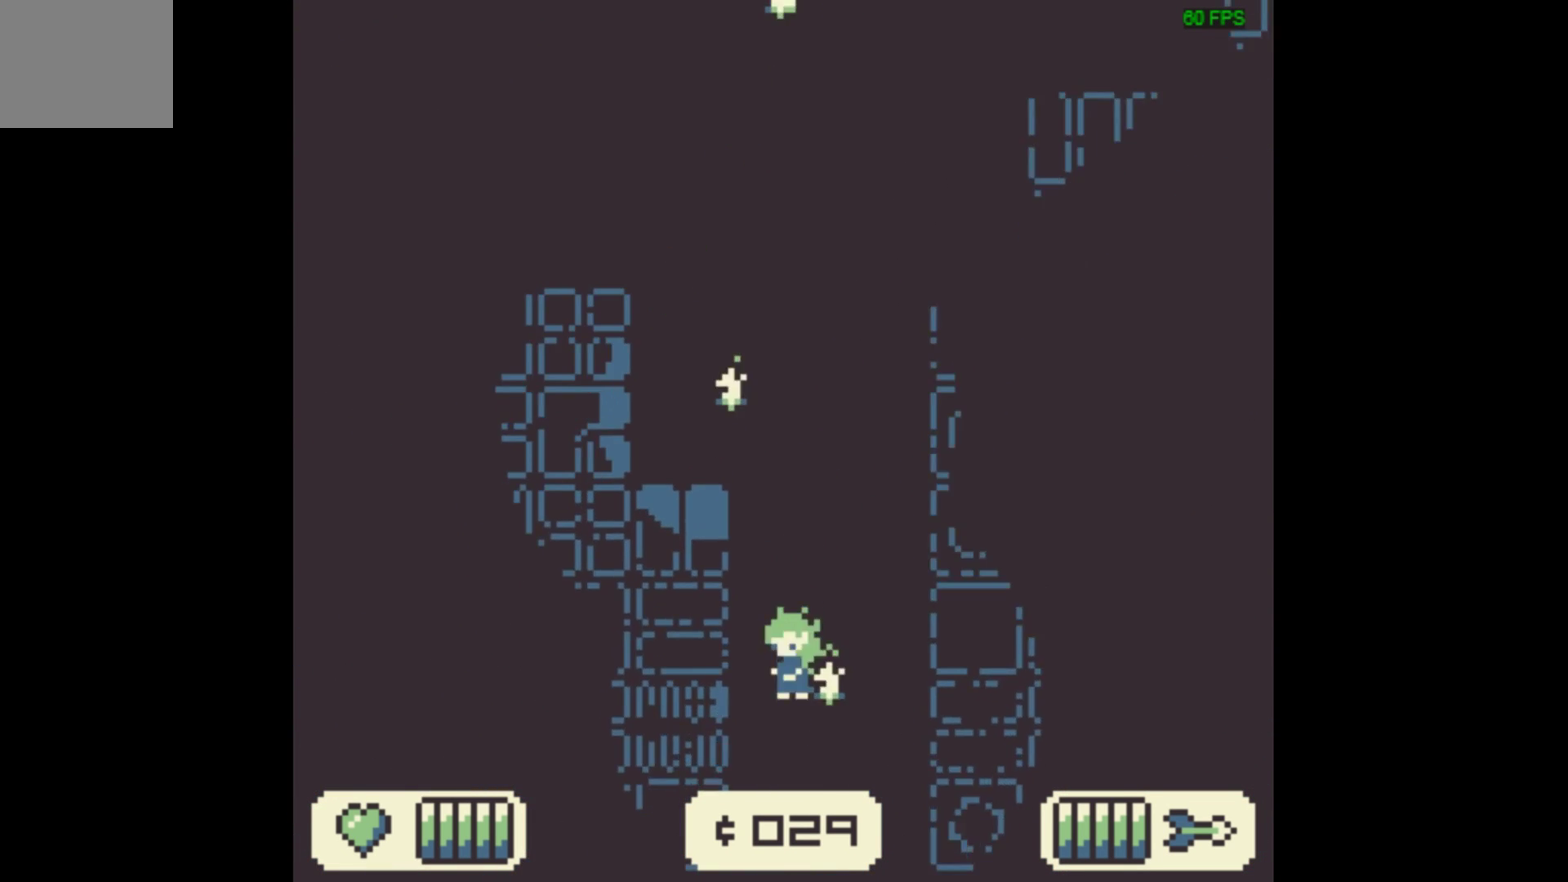
{"dt_ms": 500, "buttons": [], "events": []}
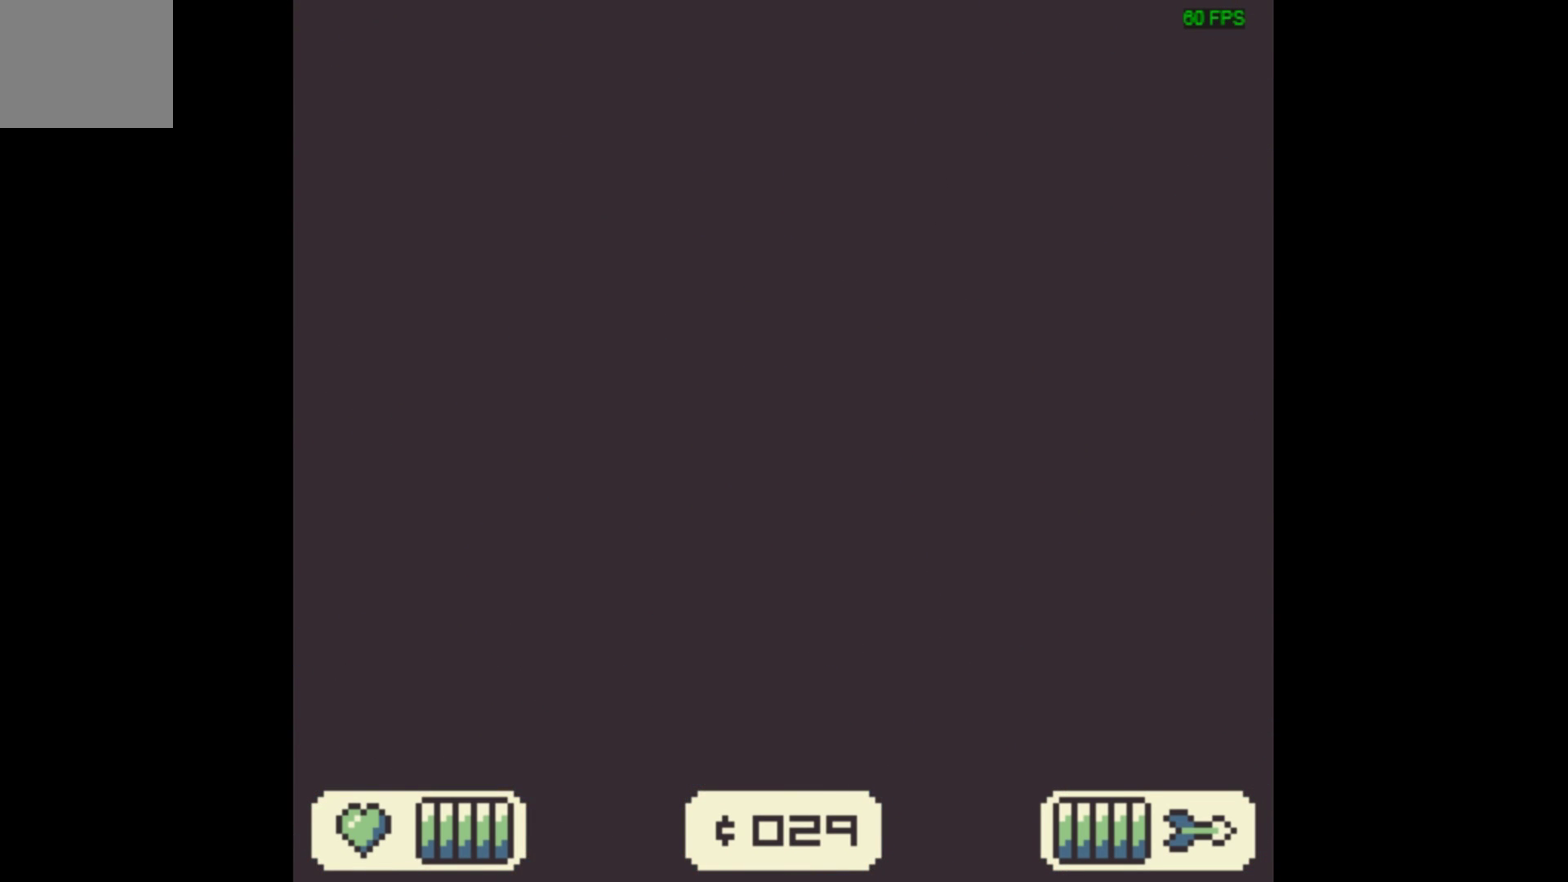
{"dt_ms": 467, "buttons": [], "events": []}
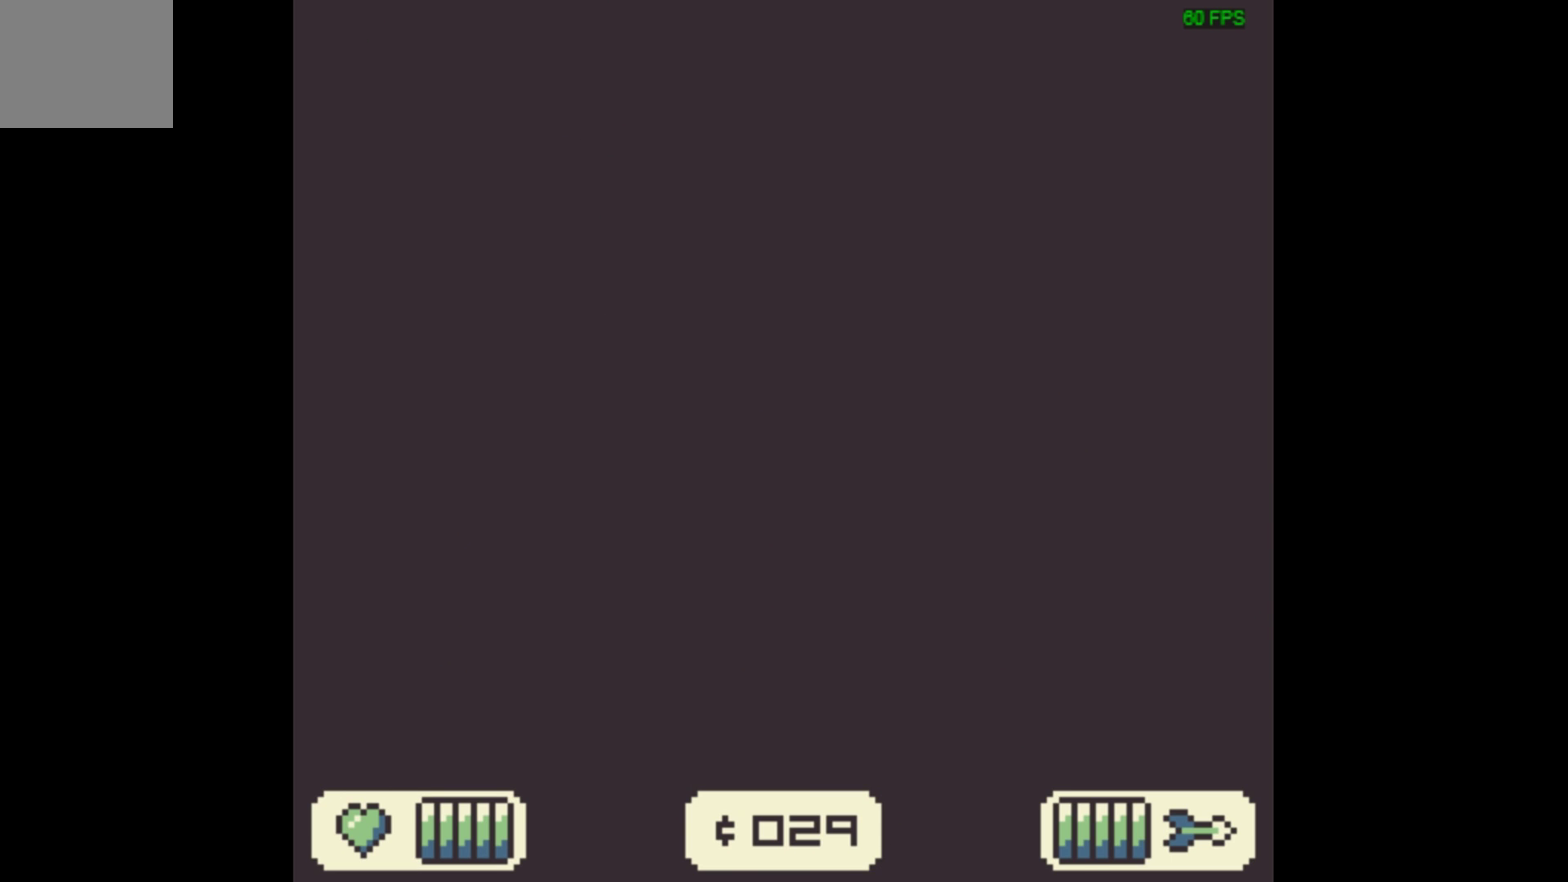
{"dt_ms": 500, "buttons": [], "events": []}
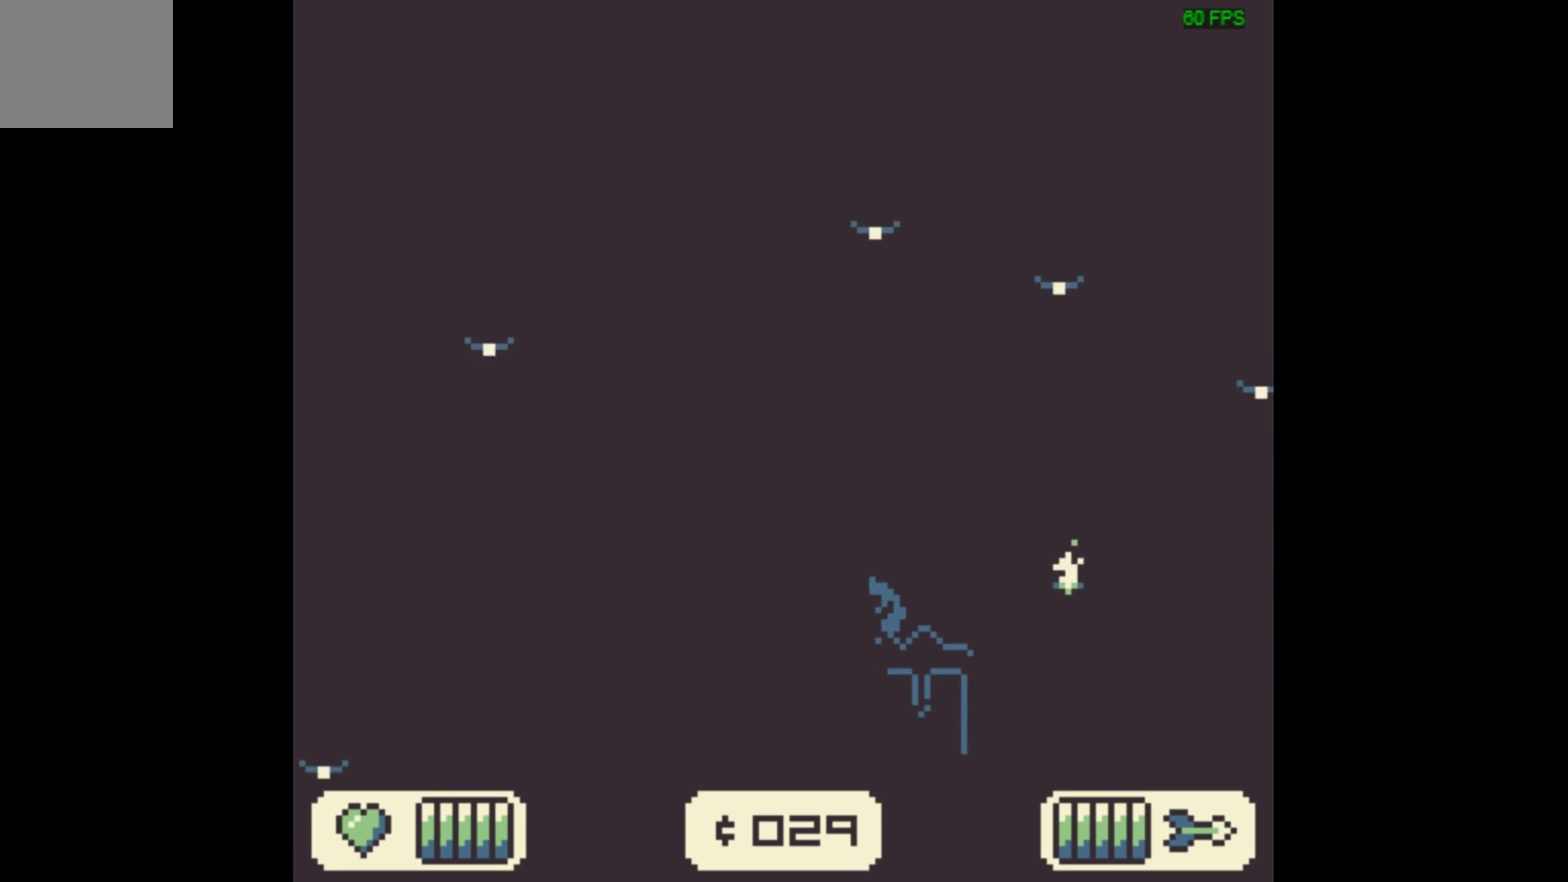
{"dt_ms": 500, "buttons": [], "events": []}
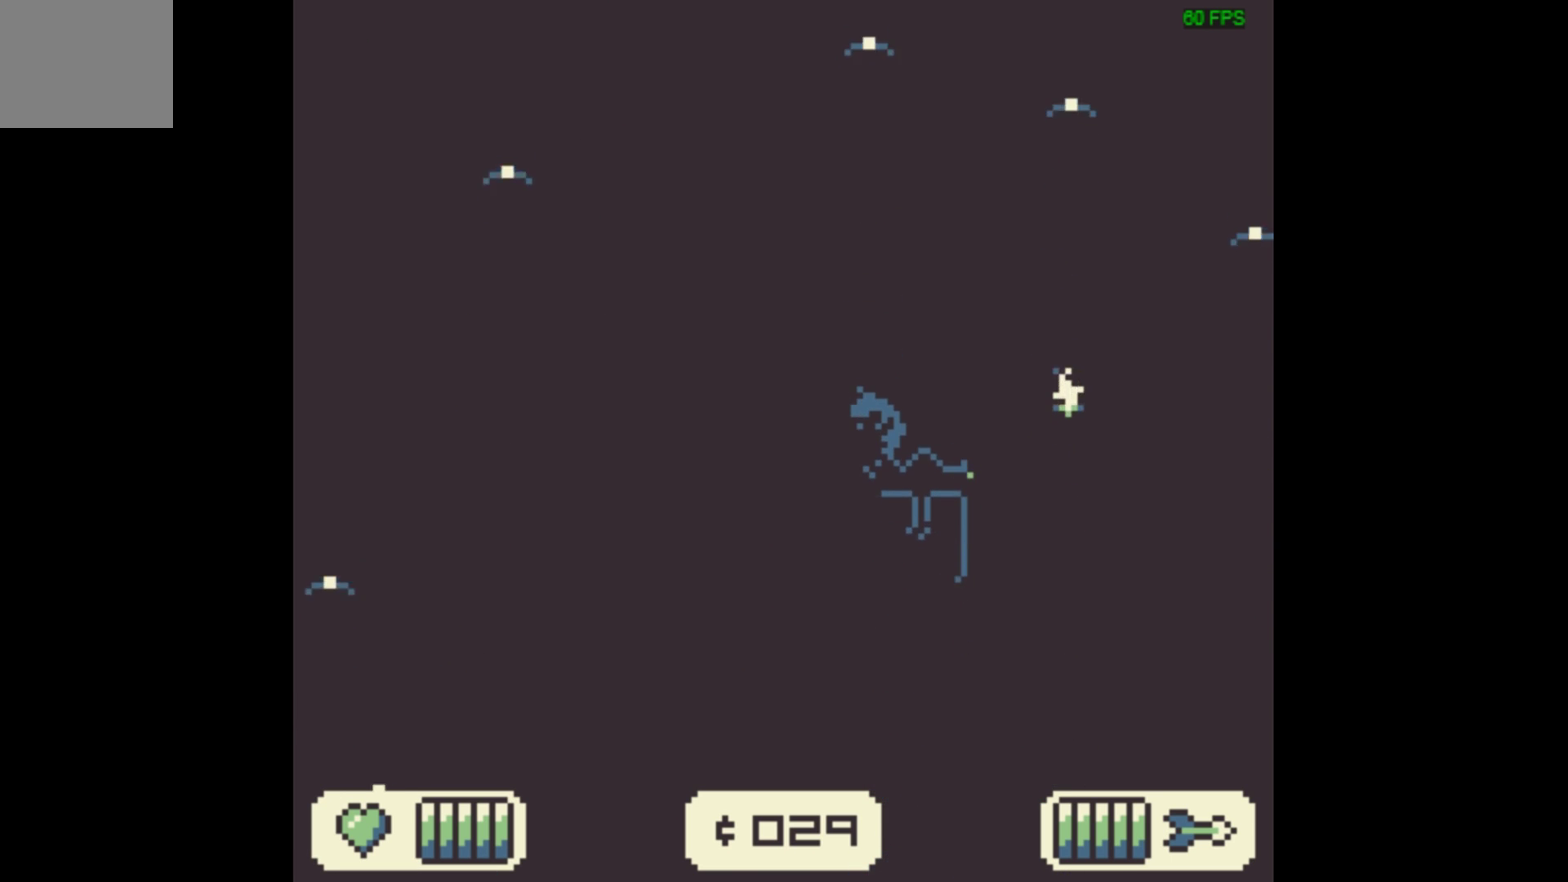
{"dt_ms": 500, "buttons": [], "events": []}
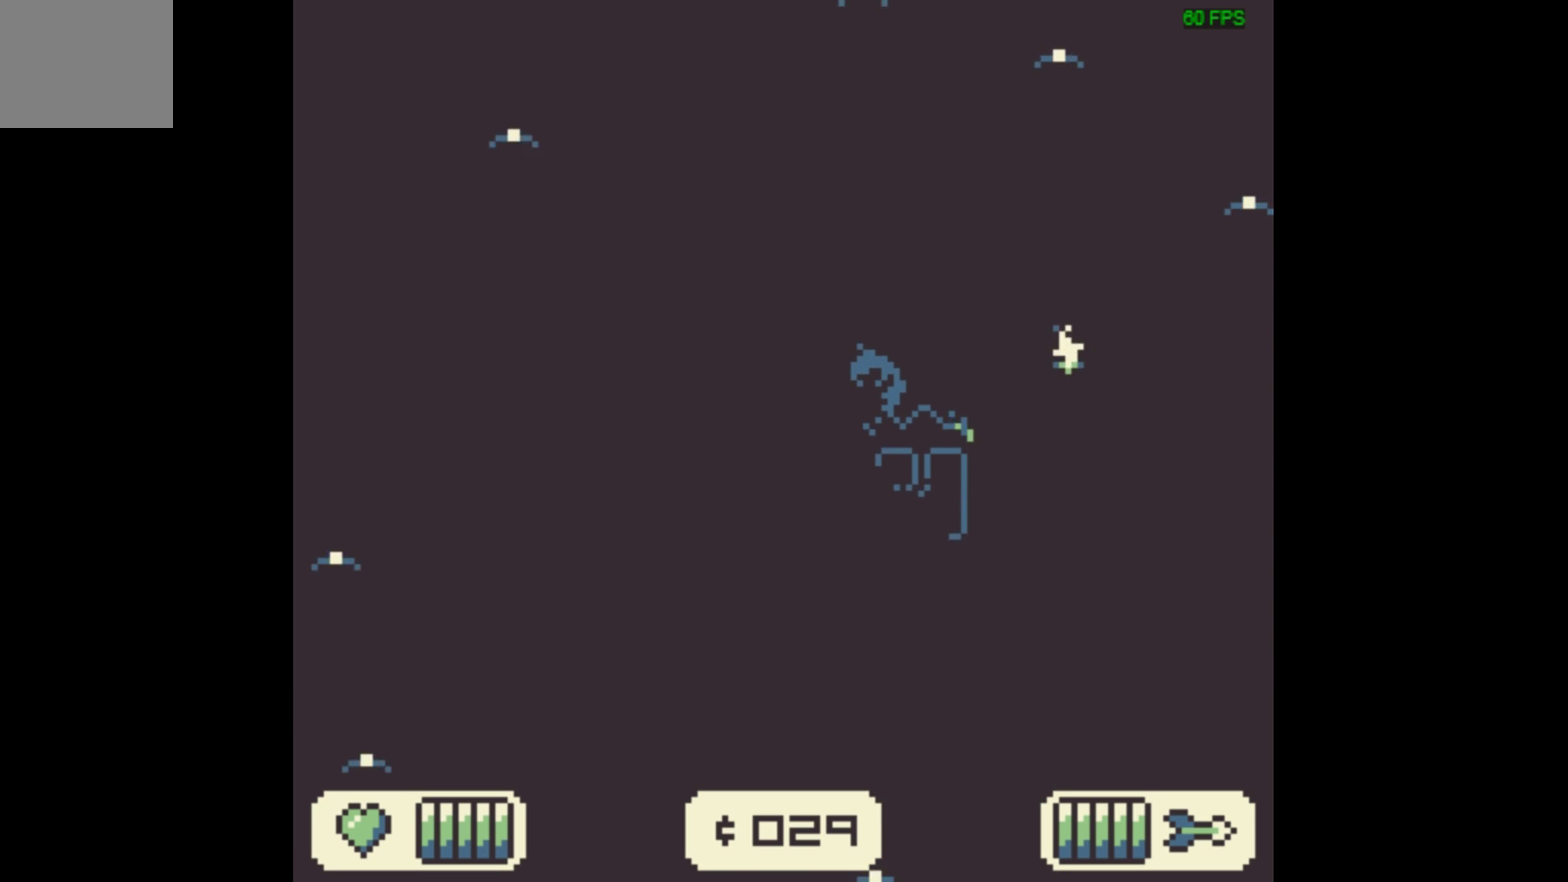
{"dt_ms": 500, "buttons": [], "events": []}
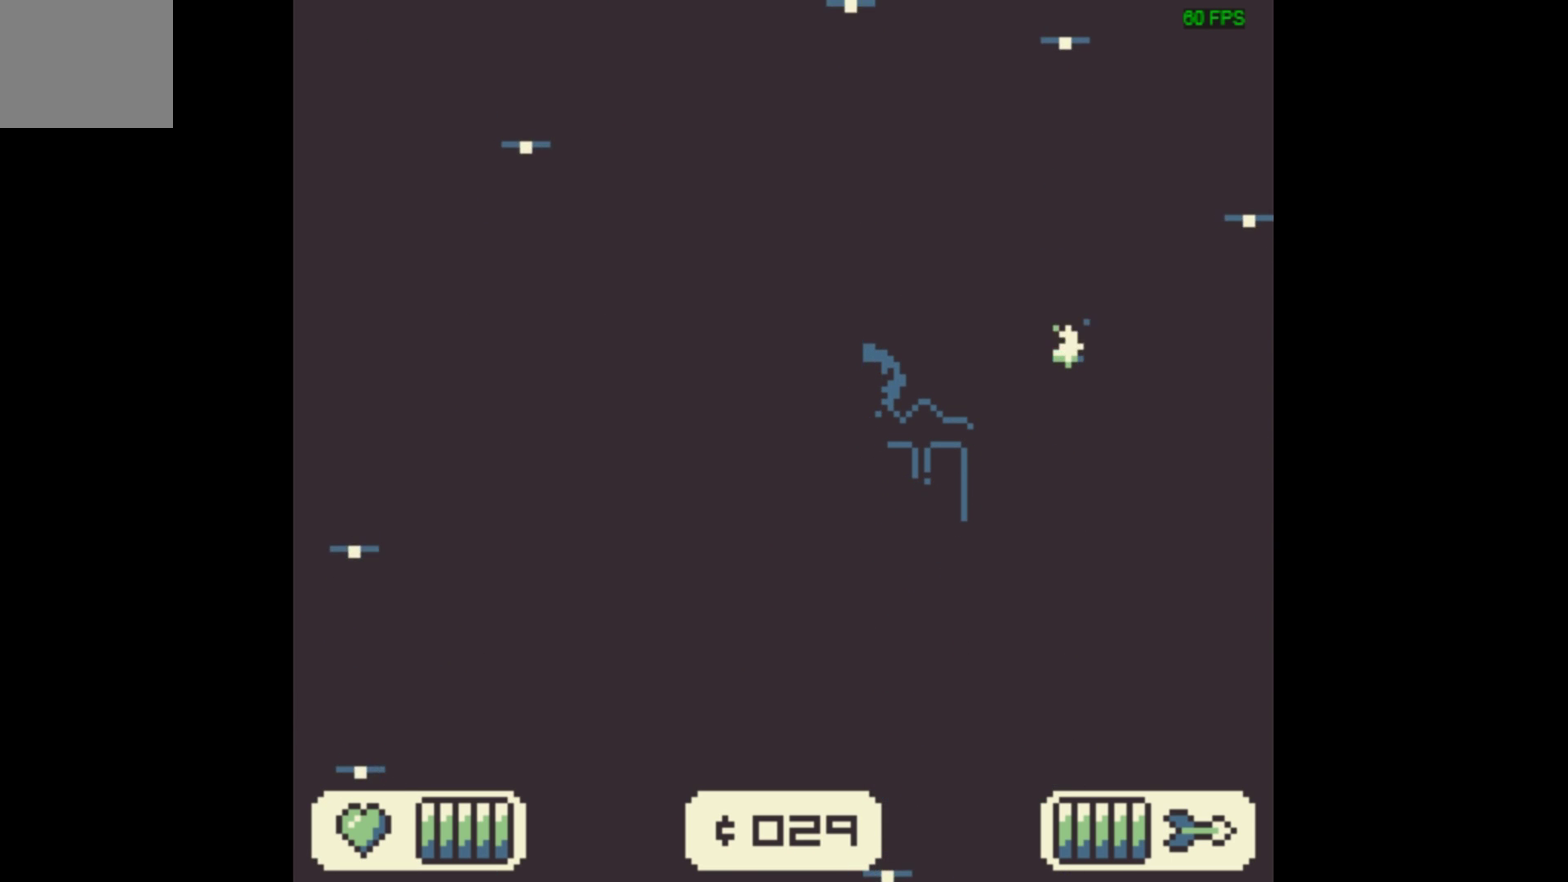
{"dt_ms": 500, "buttons": [], "events": []}
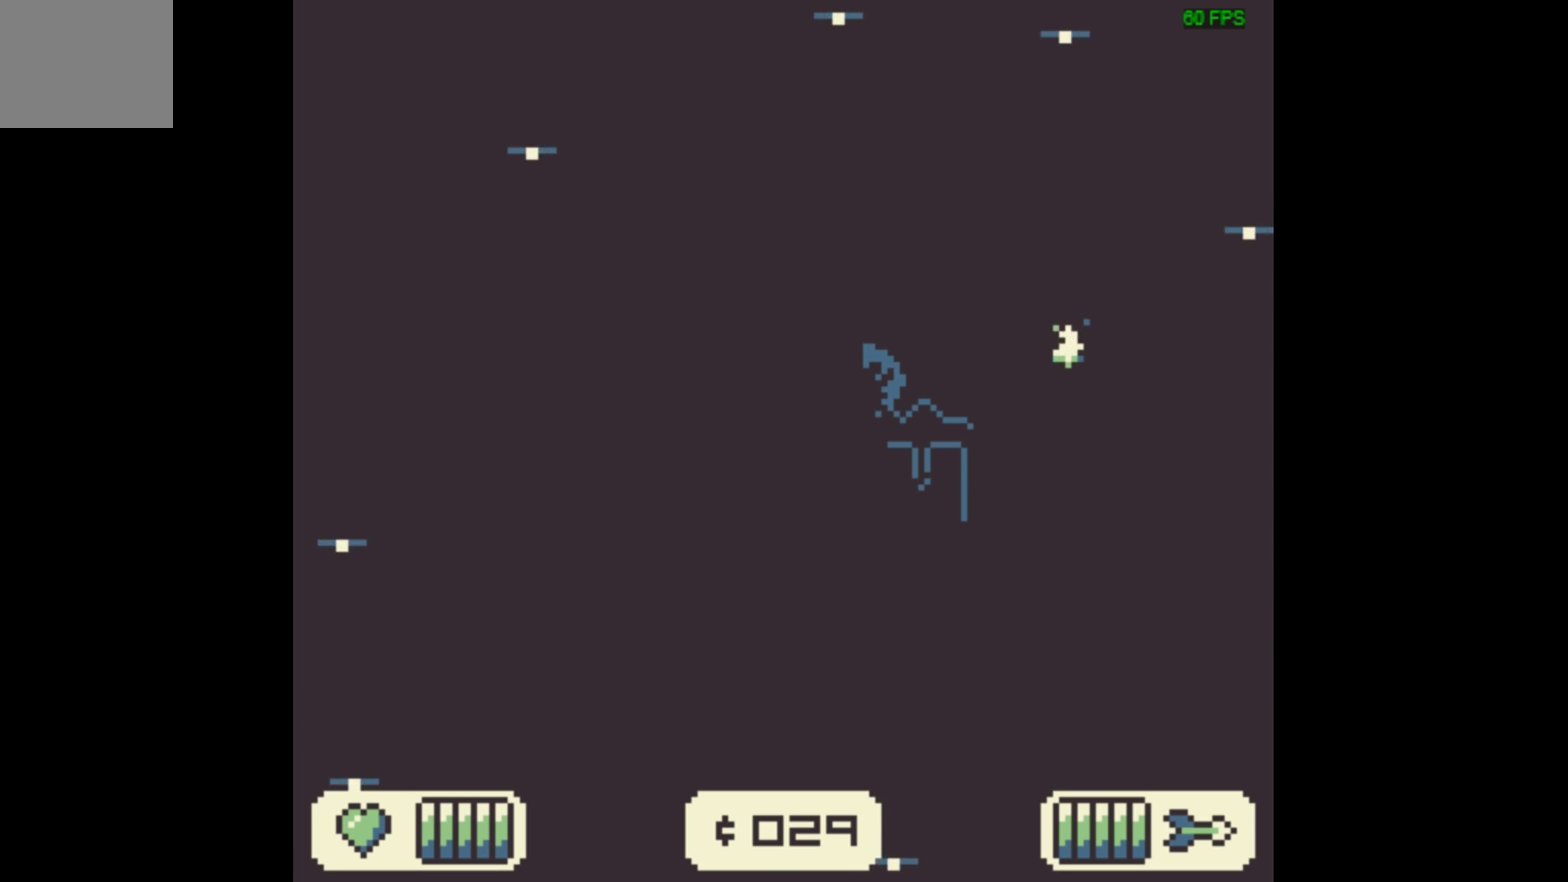
{"dt_ms": 600, "buttons": ["X"], "events": [[534, "X", "down"]]}
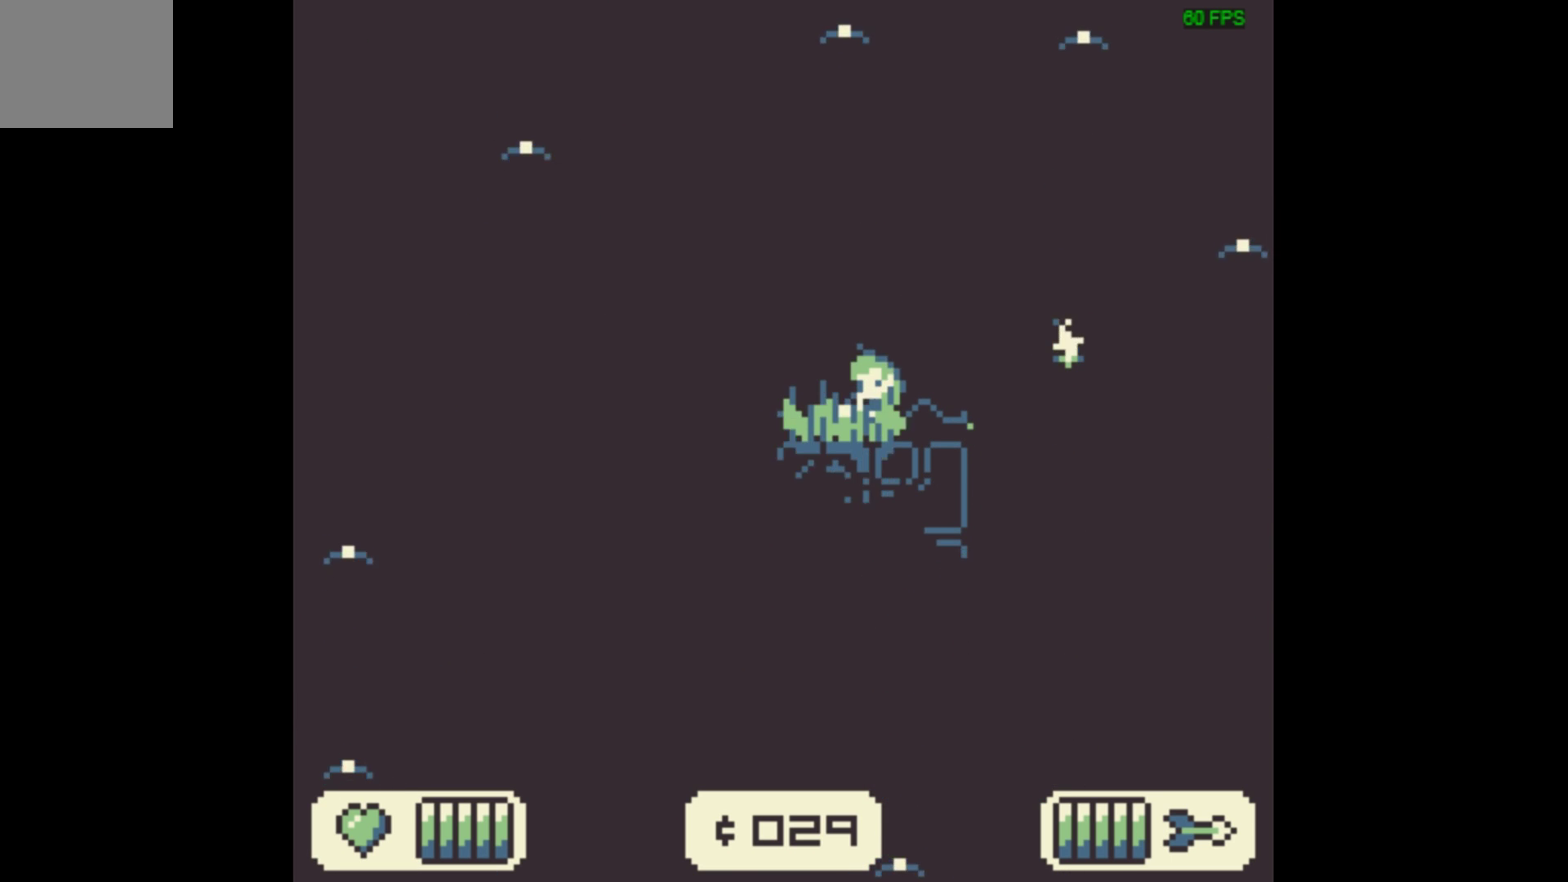
{"dt_ms": 500, "buttons": ["X", "DPAD_RIGHT"], "events": [[500, "DPAD_RIGHT", "down"]]}
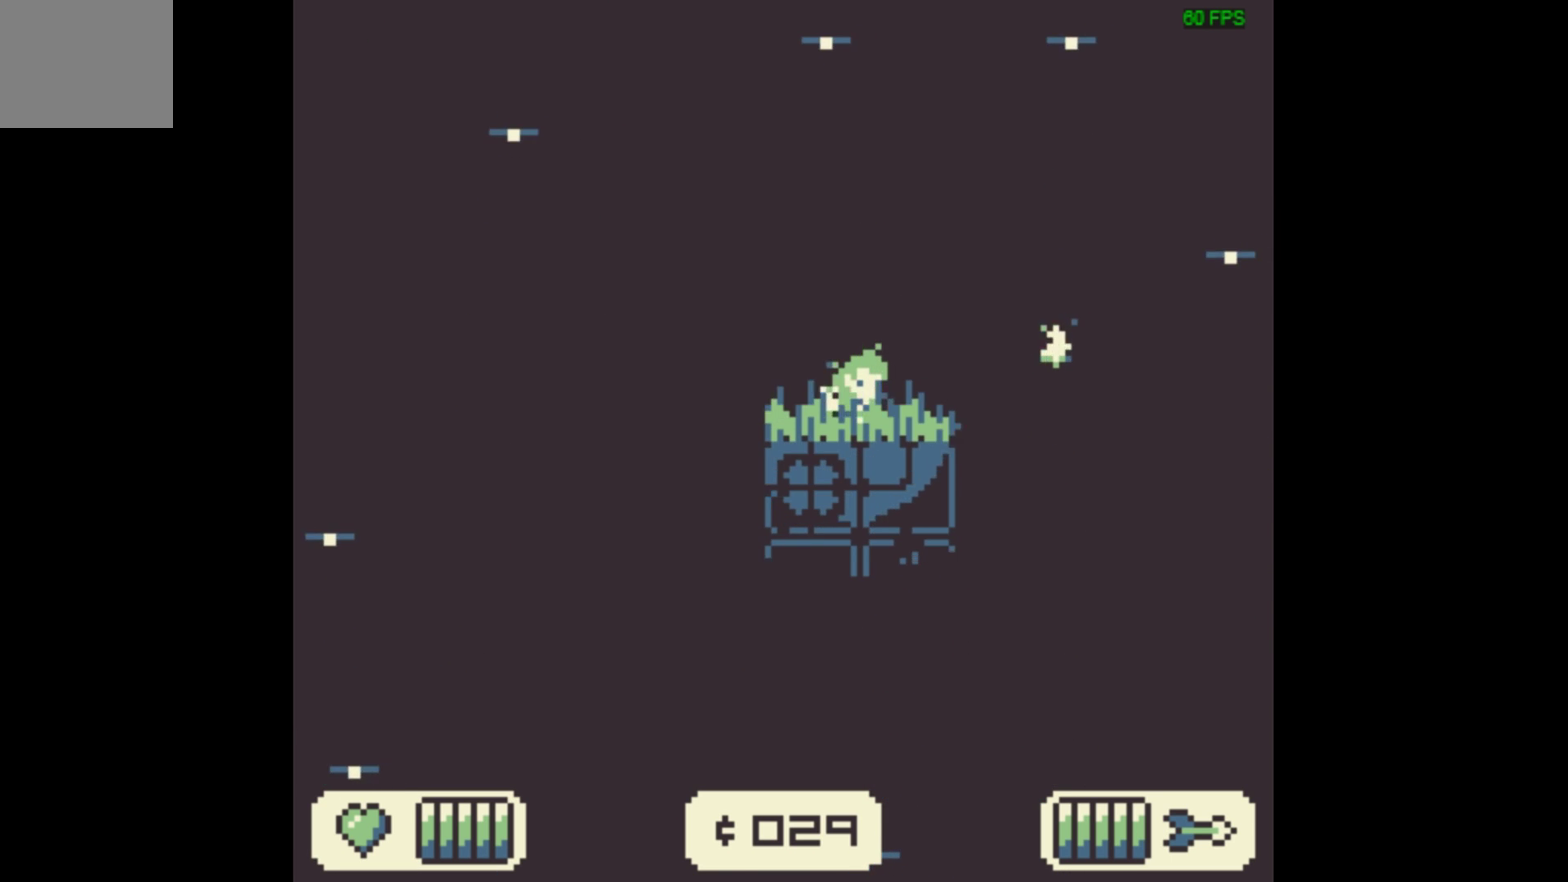
{"dt_ms": 400, "buttons": ["X", "DPAD_LEFT"], "events": [[300, "DPAD_RIGHT", "up"], [400, "DPAD_LEFT", "down"]]}
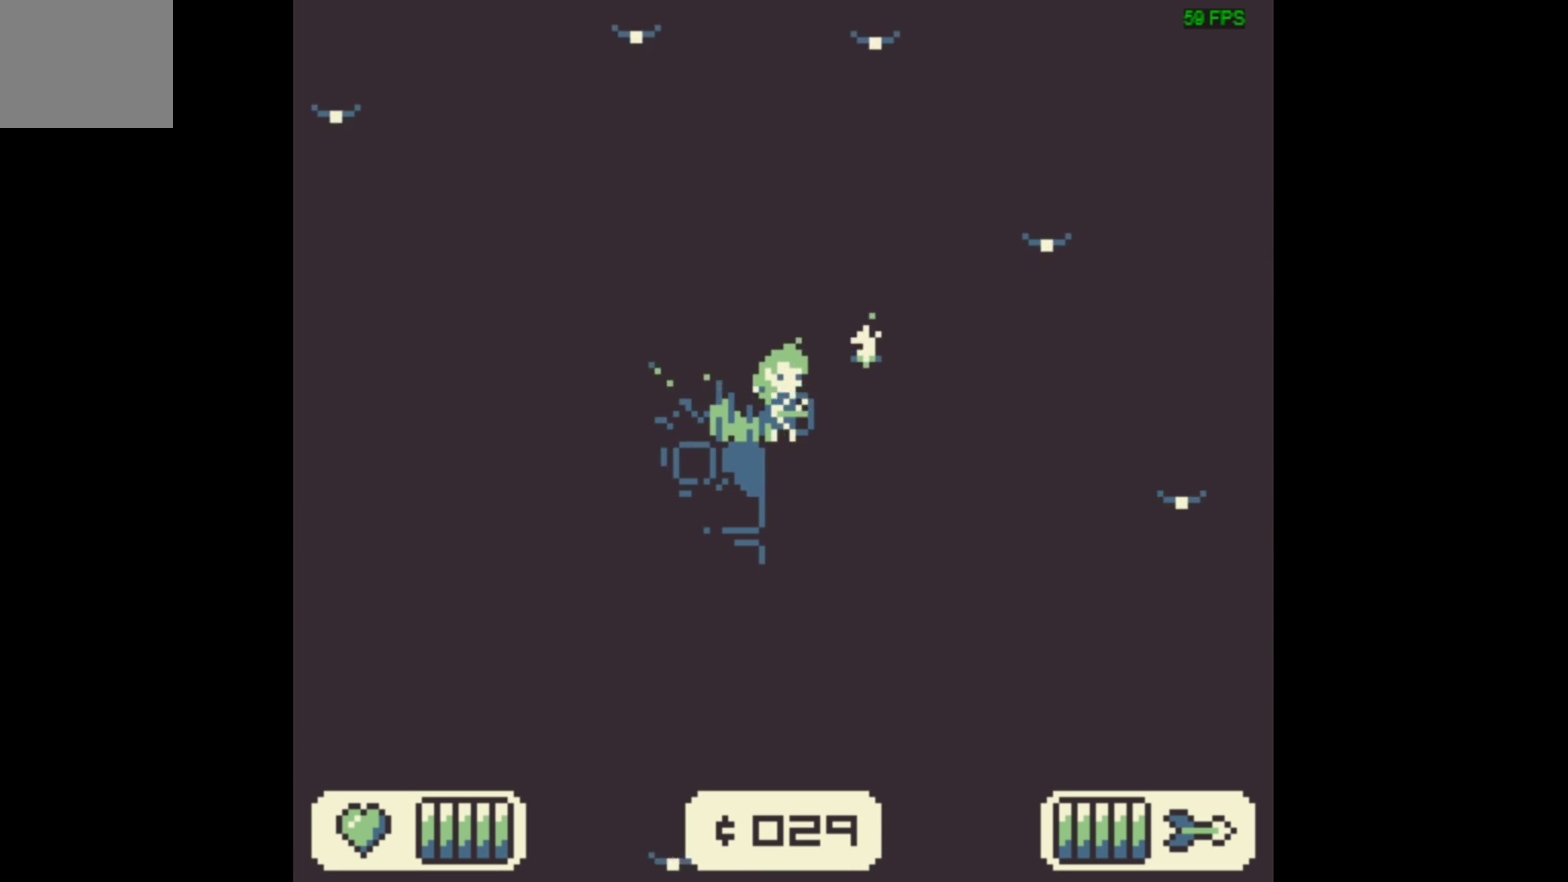
{"dt_ms": 500, "buttons": ["X"], "events": [[500, "DPAD_LEFT", "up"]]}
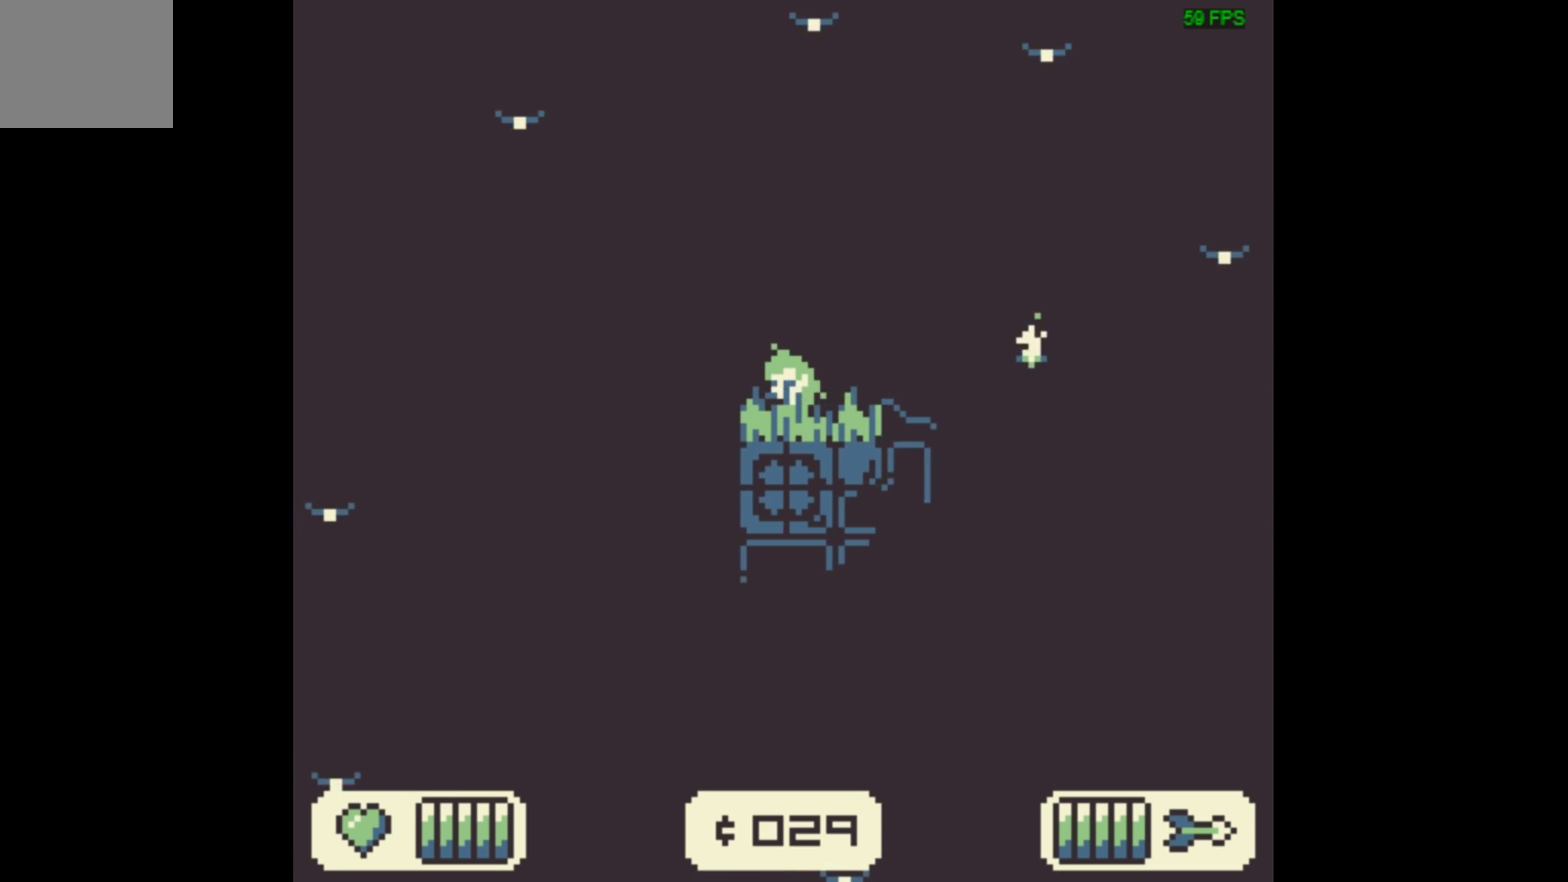
{"dt_ms": 500, "buttons": ["X"], "events": []}
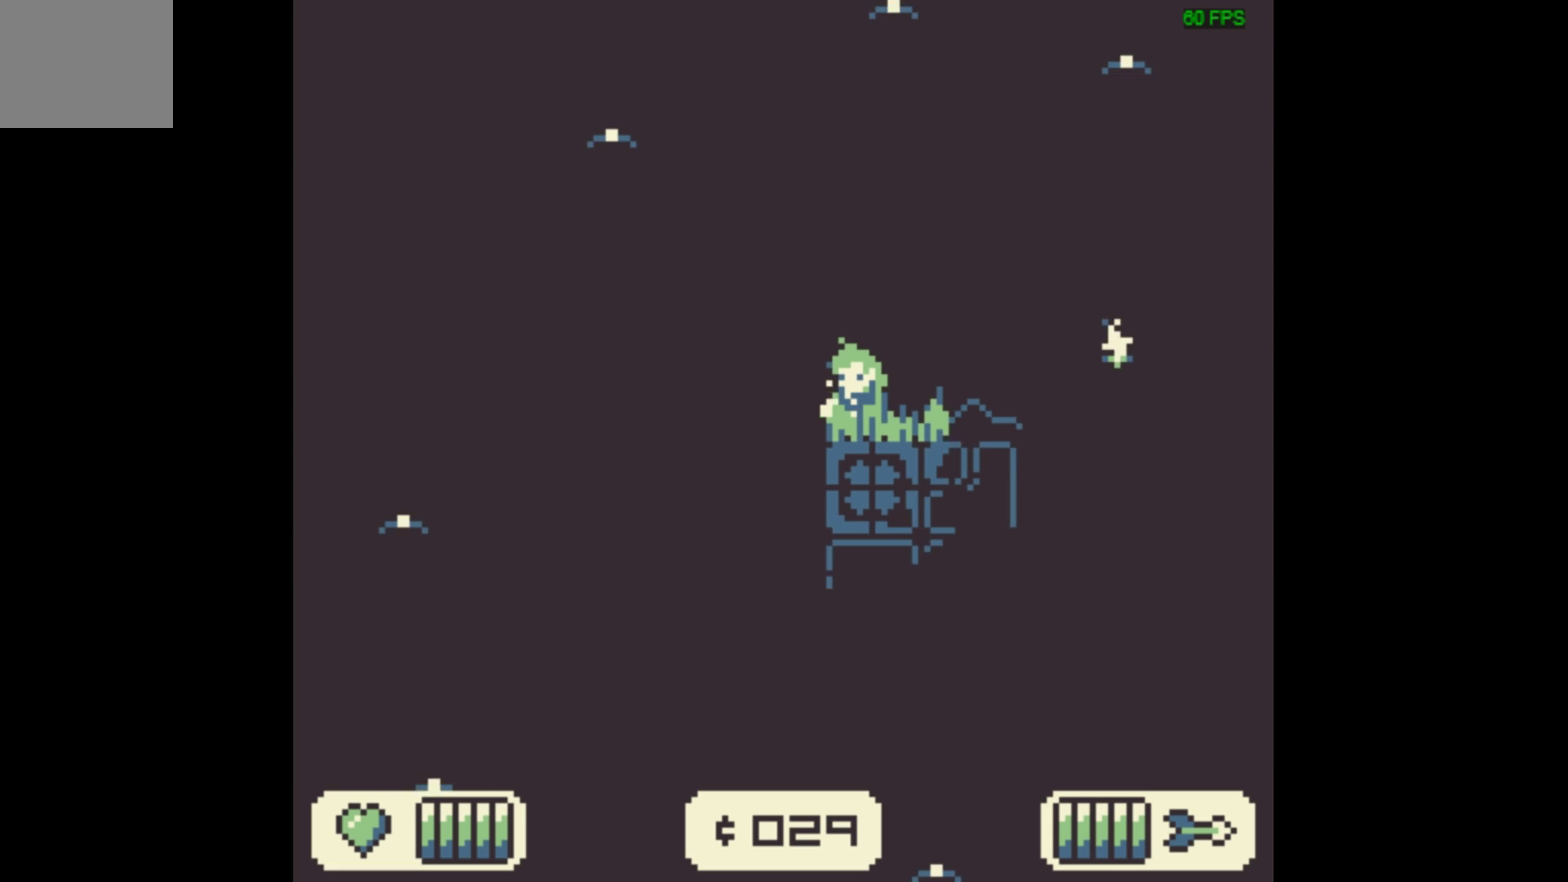
{"dt_ms": 500, "buttons": ["X"], "events": []}
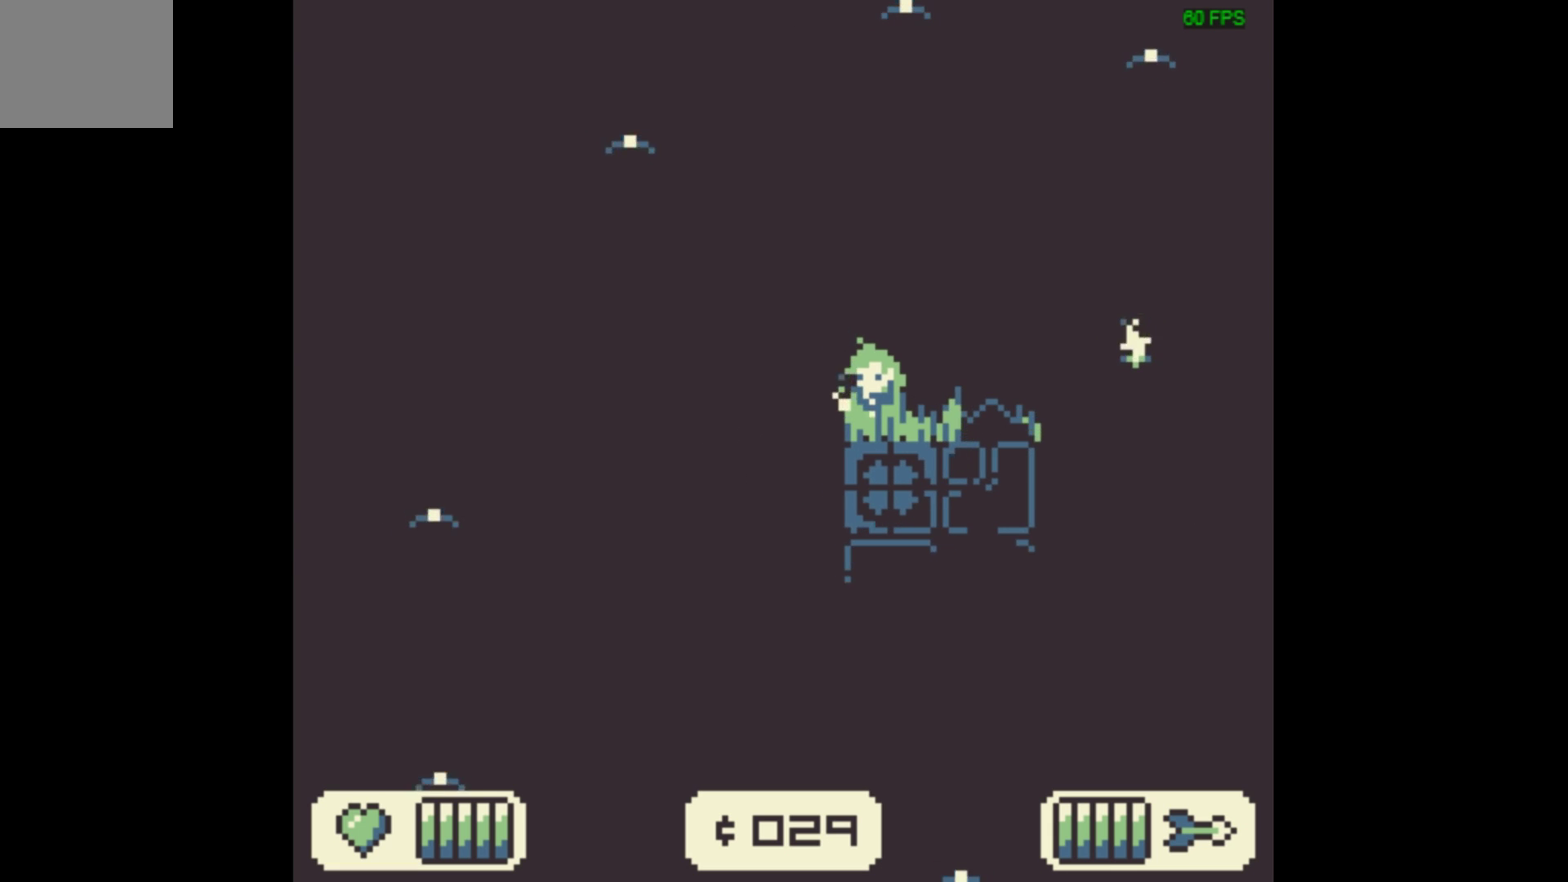
{"dt_ms": 500, "buttons": ["X"], "events": []}
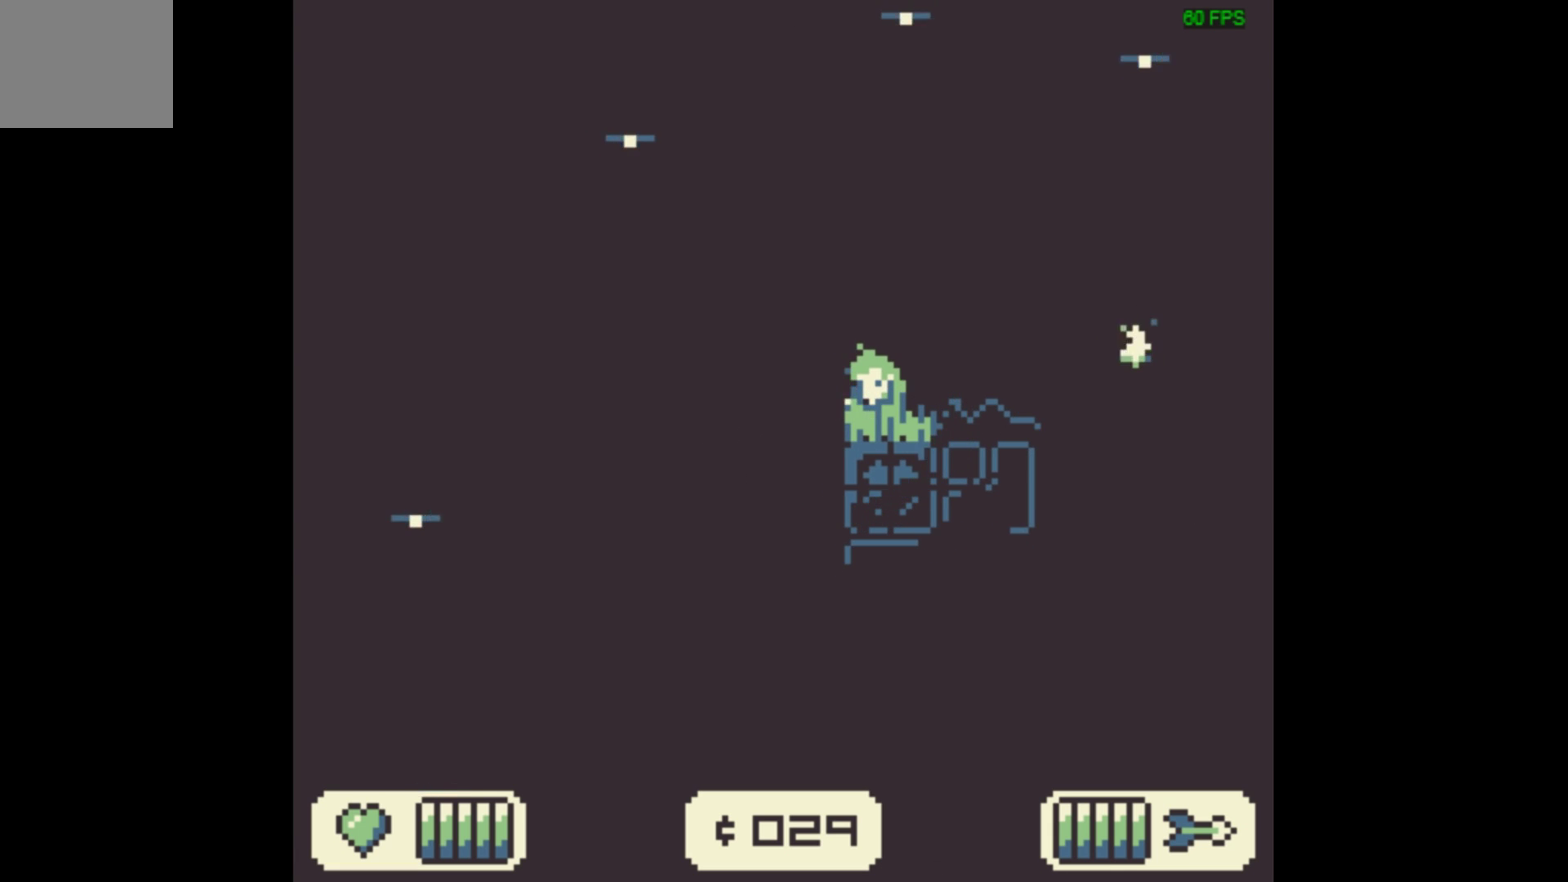
{"dt_ms": 600, "buttons": ["A", "X"], "events": [[533, "A", "down"]]}